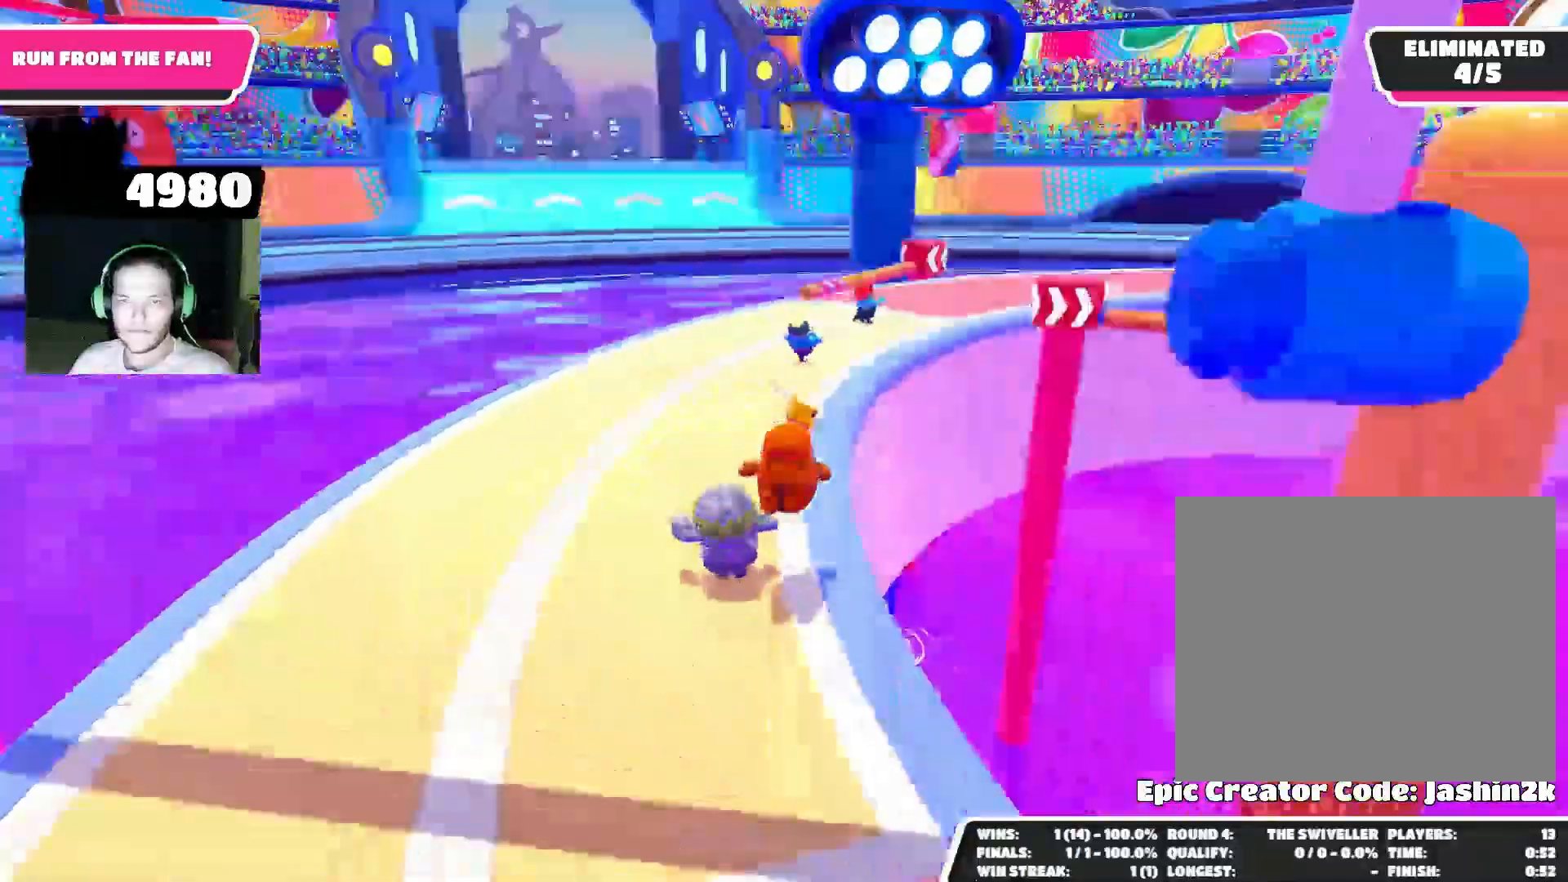
Gameplay with a controller (PlayStation layout); each line is a JSON object with the inputs held at the frame after it. "events" lists button and stick changes between this image and that frame as [ms after this image, input, new state], when the widget could be followed in between.
{"buttons": [], "left_stick": "down-right", "right_stick": "down-right", "events": [[67, "right_stick", "center"], [300, "left_stick", "up-right"], [367, "left_stick", "right"], [367, "right_stick", "down-right"], [500, "left_stick", "down-right"]]}
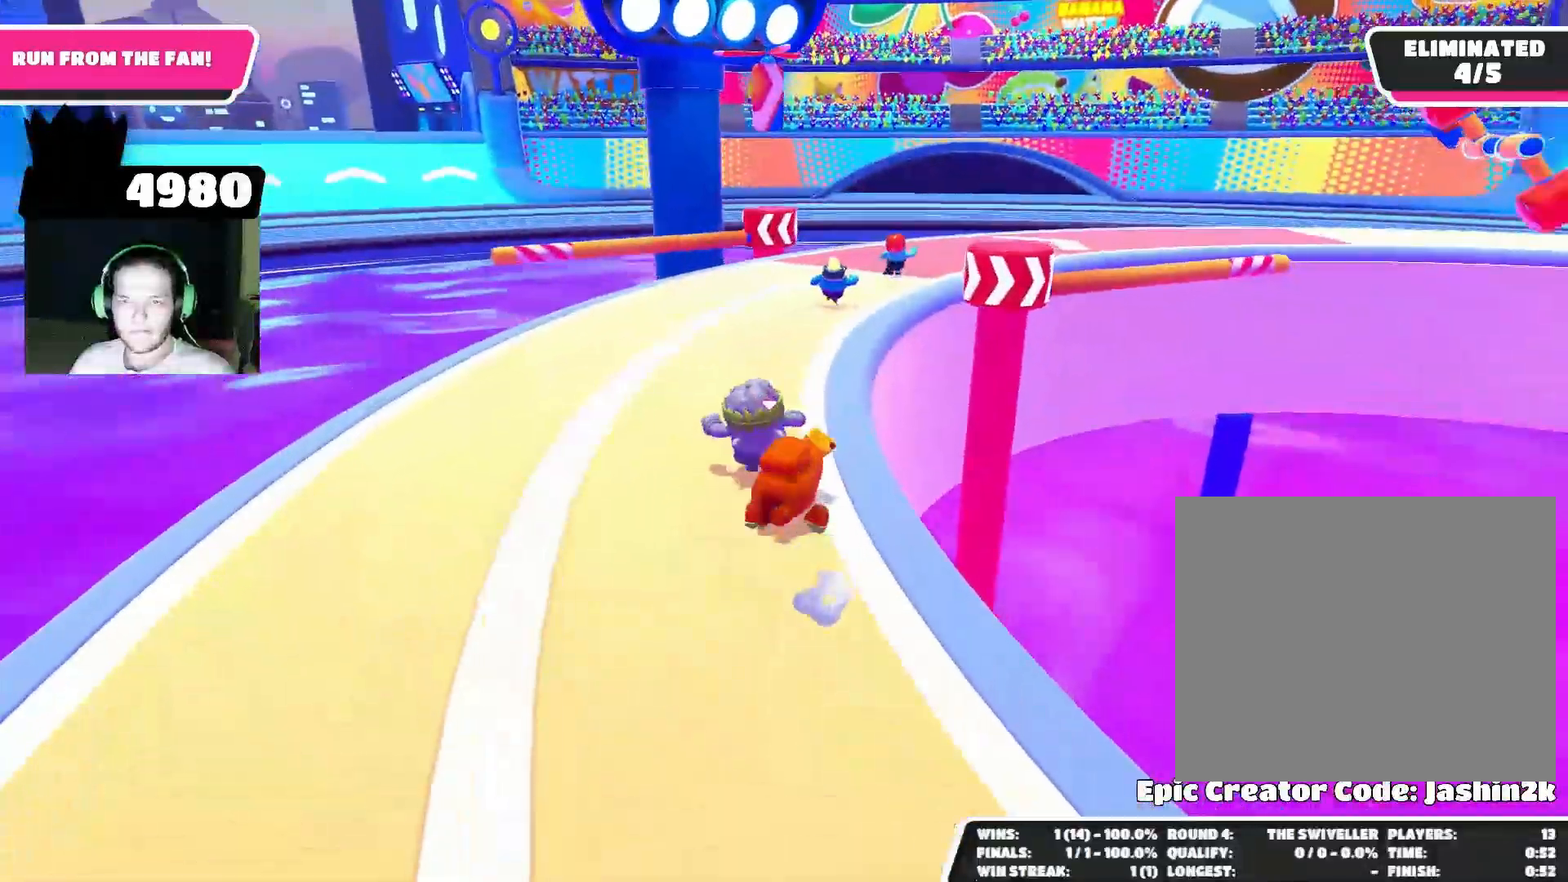
{"buttons": [], "left_stick": "up-right", "right_stick": "center", "events": [[133, "right_stick", "right"], [267, "left_stick", "down"], [333, "right_stick", "center"], [400, "left_stick", "center"], [500, "left_stick", "up-right"]]}
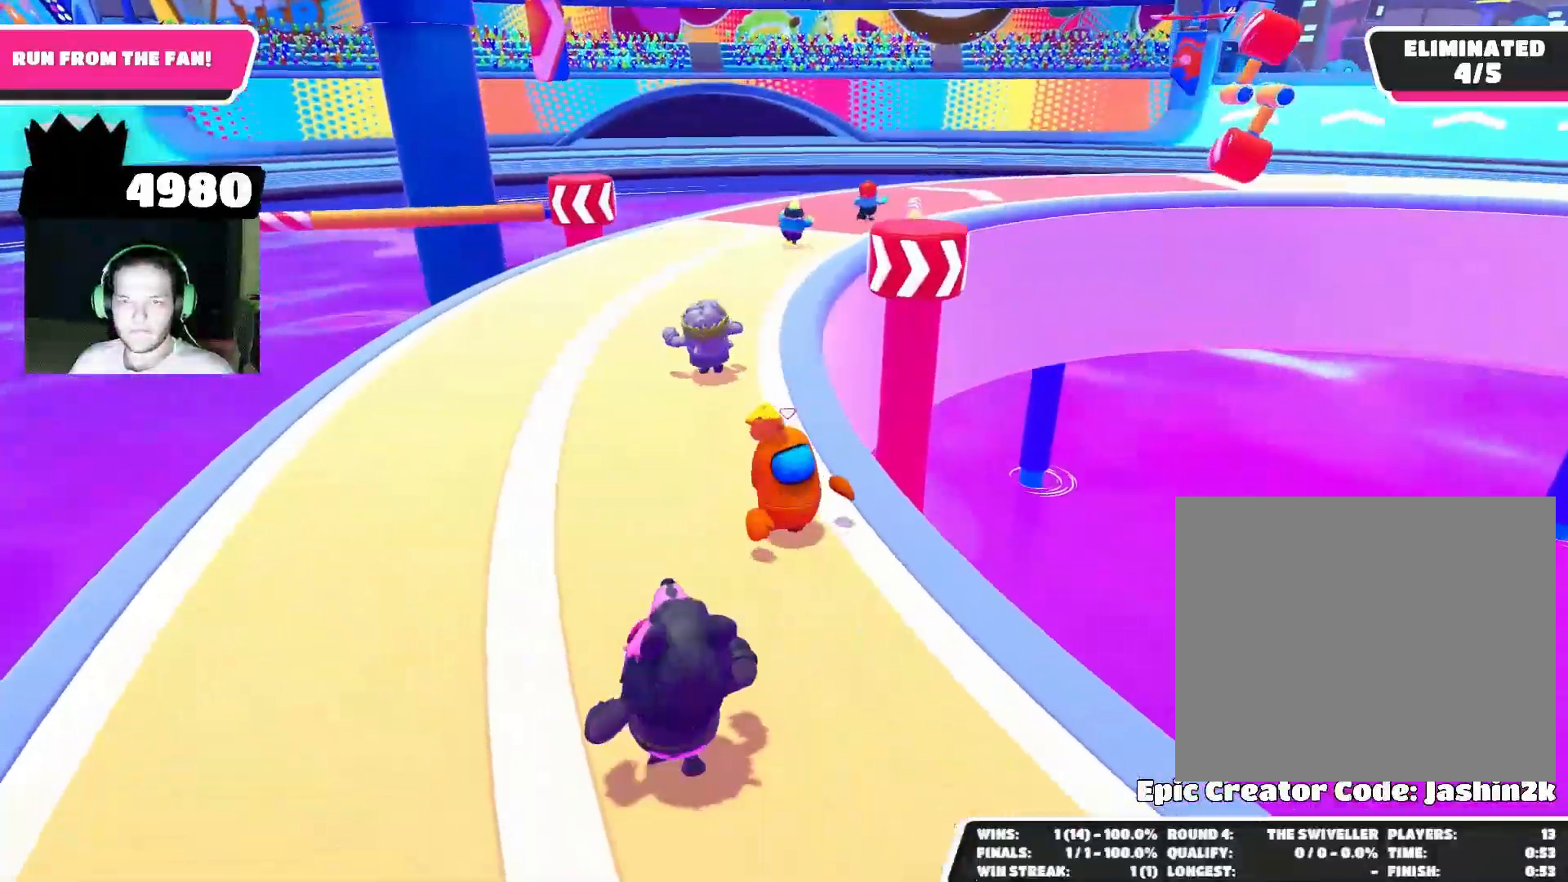
{"buttons": [], "left_stick": "up", "right_stick": "center", "events": [[133, "right_stick", "down-right"], [233, "left_stick", "up"], [333, "right_stick", "center"]]}
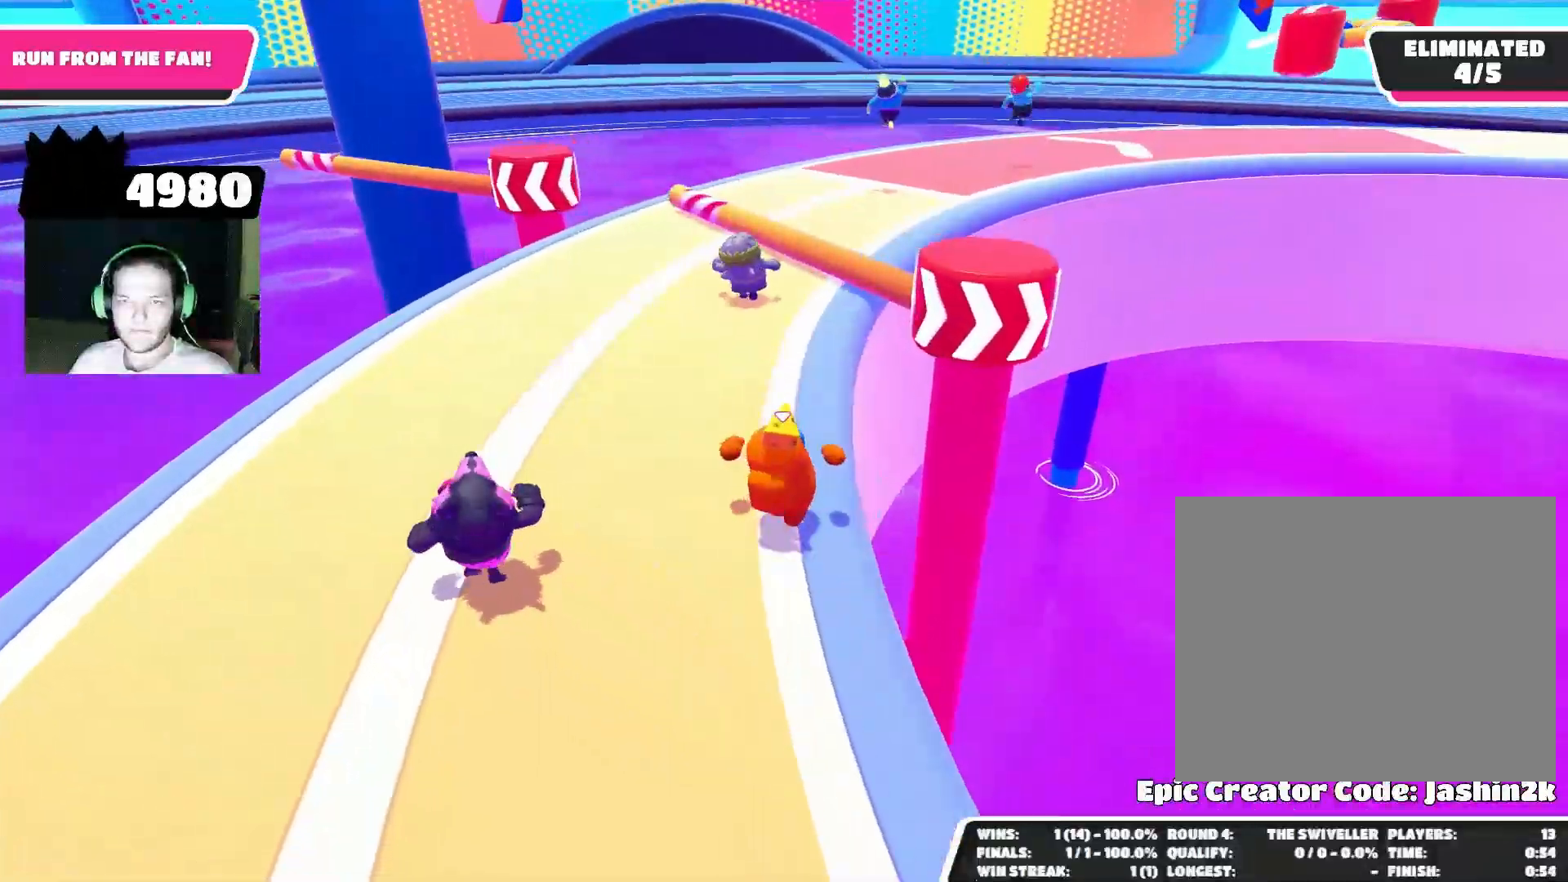
{"buttons": [], "left_stick": "down-left", "right_stick": "up-right", "events": [[167, "CROSS", "down"], [233, "CROSS", "up"], [367, "left_stick", "up-left"], [367, "right_stick", "up-right"], [467, "left_stick", "down-left"]]}
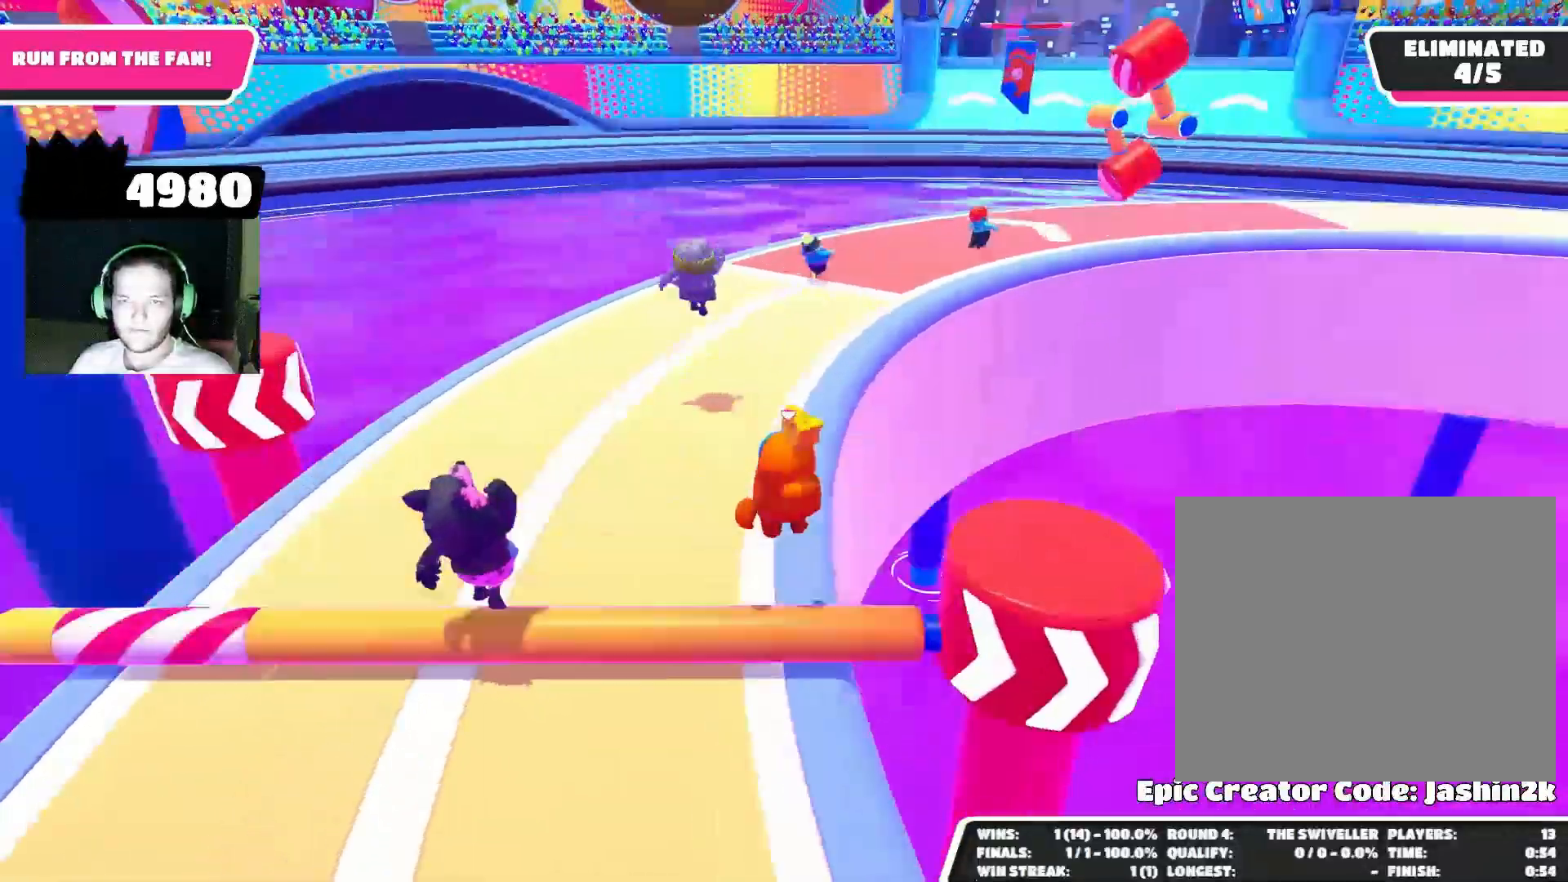
{"buttons": [], "left_stick": "up", "right_stick": "center", "events": [[67, "left_stick", "down-right"], [67, "right_stick", "center"], [133, "left_stick", "right"], [267, "right_stick", "down-right"], [333, "left_stick", "up-right"], [433, "left_stick", "up"], [433, "right_stick", "center"]]}
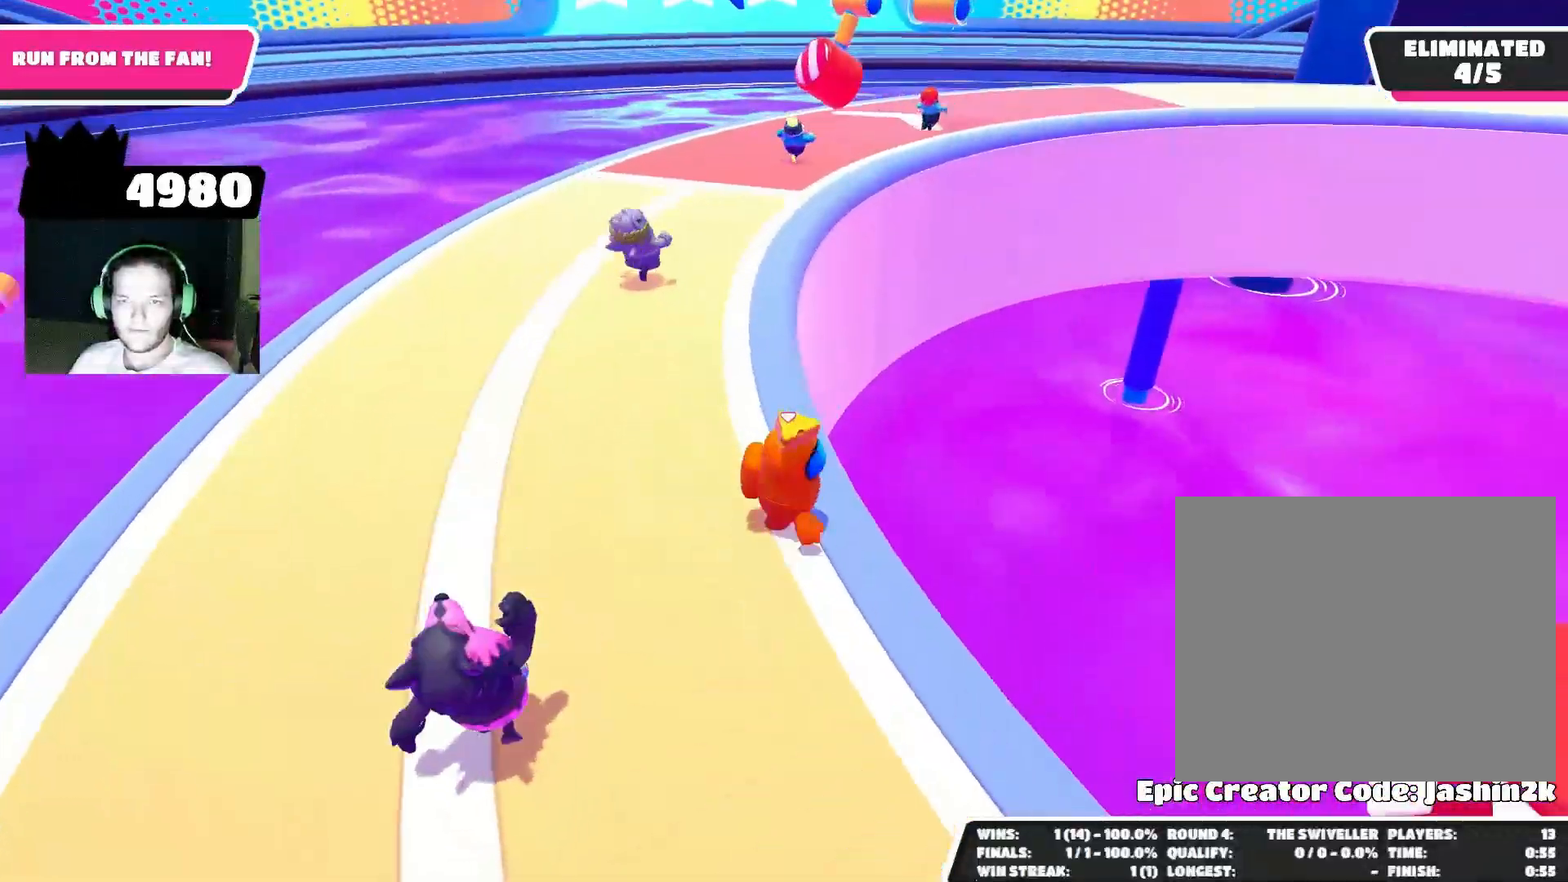
{"buttons": [], "left_stick": "up-right", "right_stick": "up-right", "events": [[100, "CROSS", "down"], [200, "CROSS", "up"], [233, "left_stick", "up-left"], [367, "right_stick", "right"], [433, "left_stick", "up-right"], [433, "right_stick", "up-right"]]}
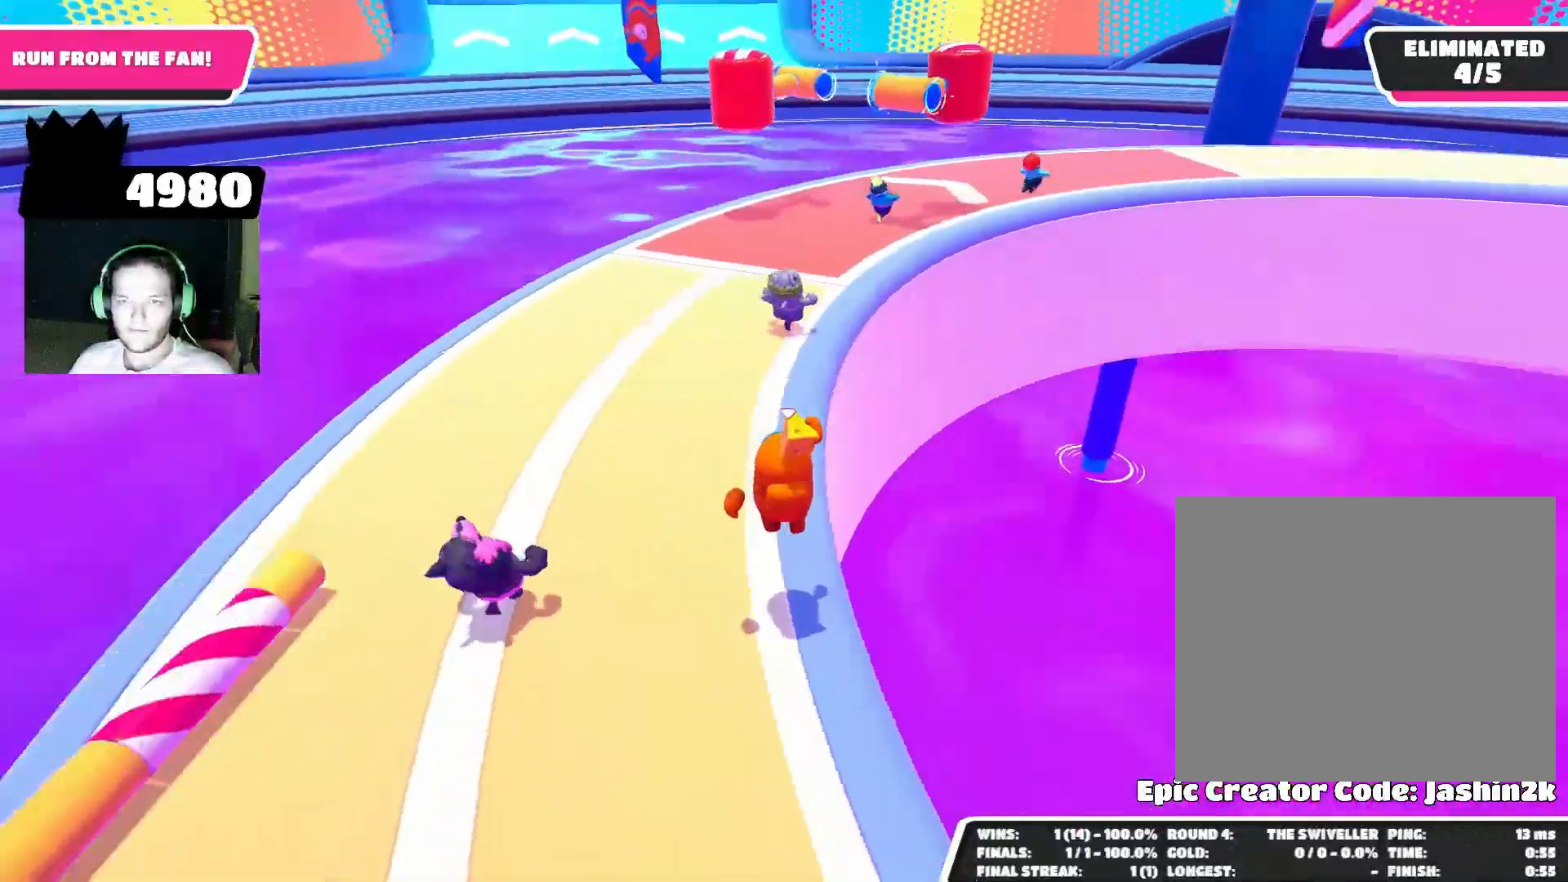
{"buttons": [], "left_stick": "center", "right_stick": "center", "events": [[33, "right_stick", "center"], [167, "left_stick", "up"], [200, "right_stick", "up-right"], [433, "left_stick", "center"], [433, "right_stick", "center"]]}
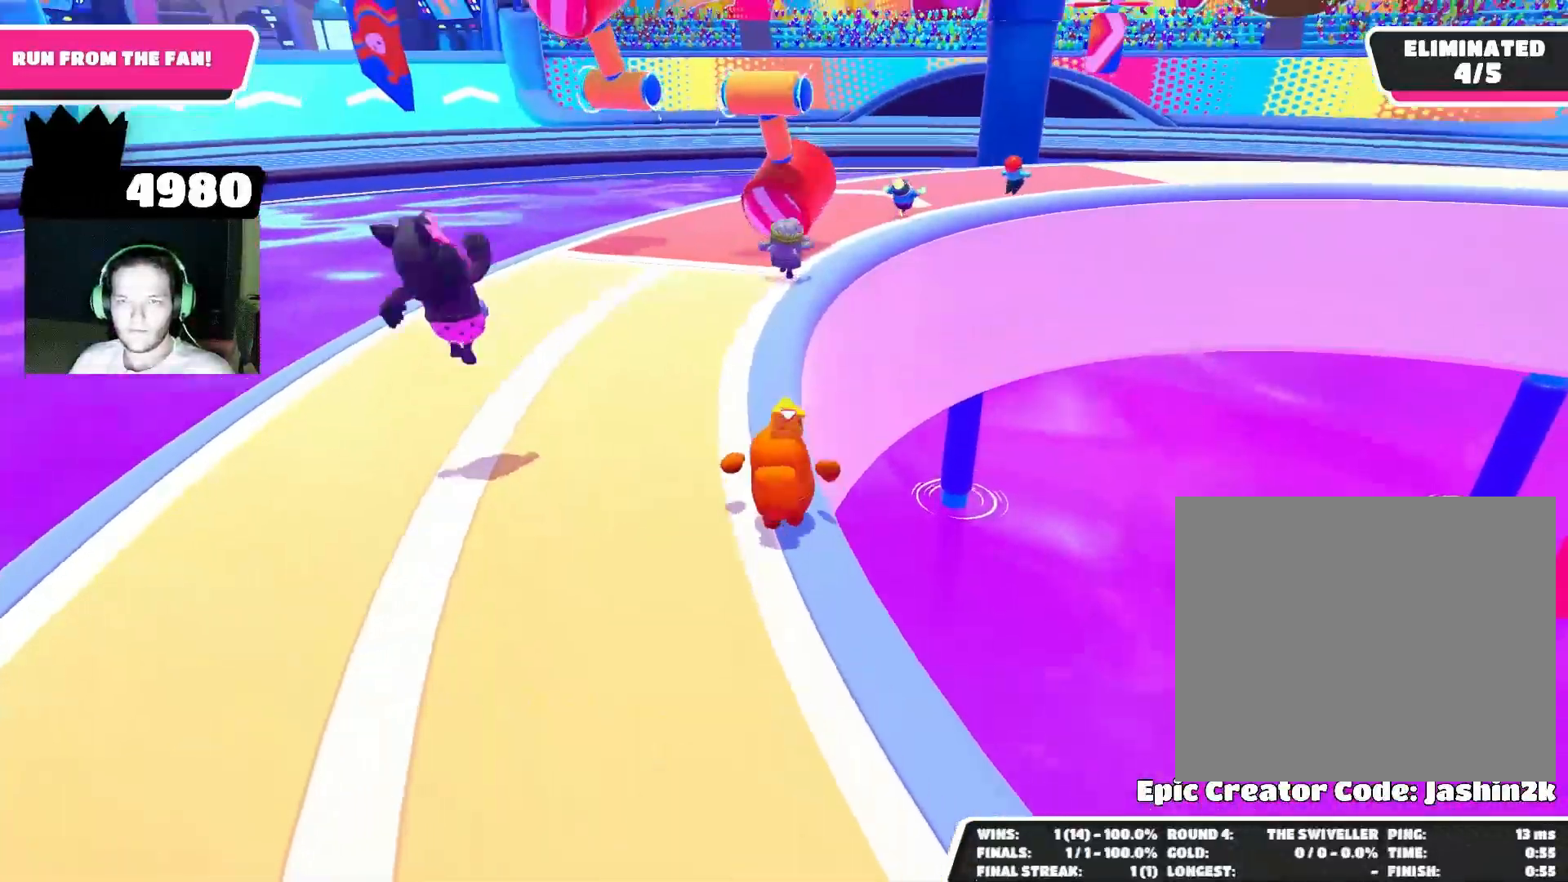
{"buttons": [], "left_stick": "up-right", "right_stick": "up-right", "events": [[367, "left_stick", "up-right"], [500, "right_stick", "up-right"]]}
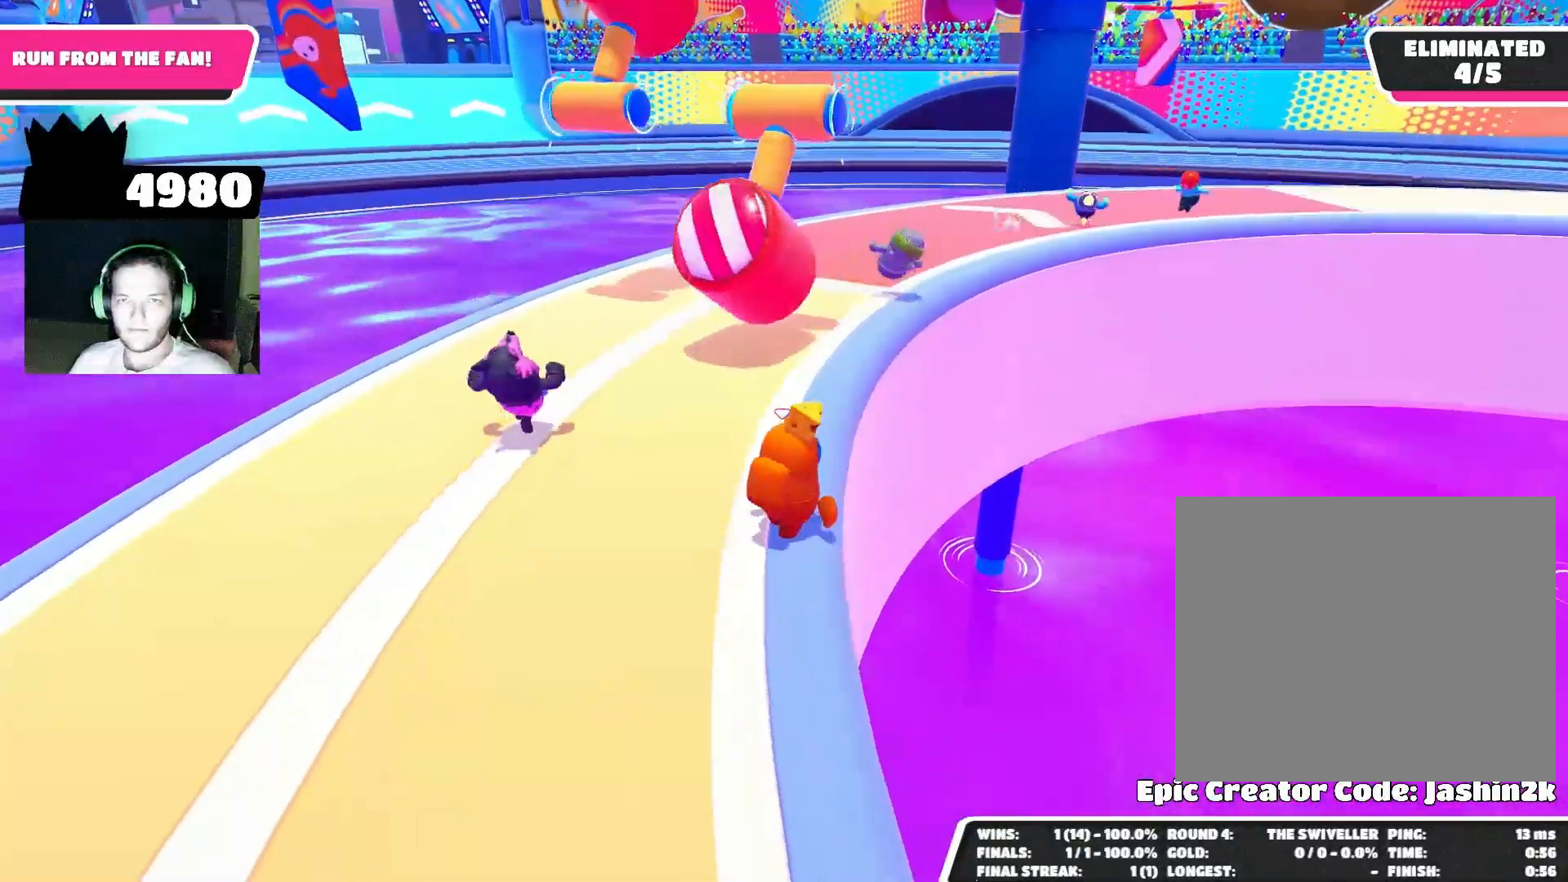
{"buttons": [], "left_stick": "up", "right_stick": "center", "events": [[33, "left_stick", "up"], [233, "right_stick", "center"]]}
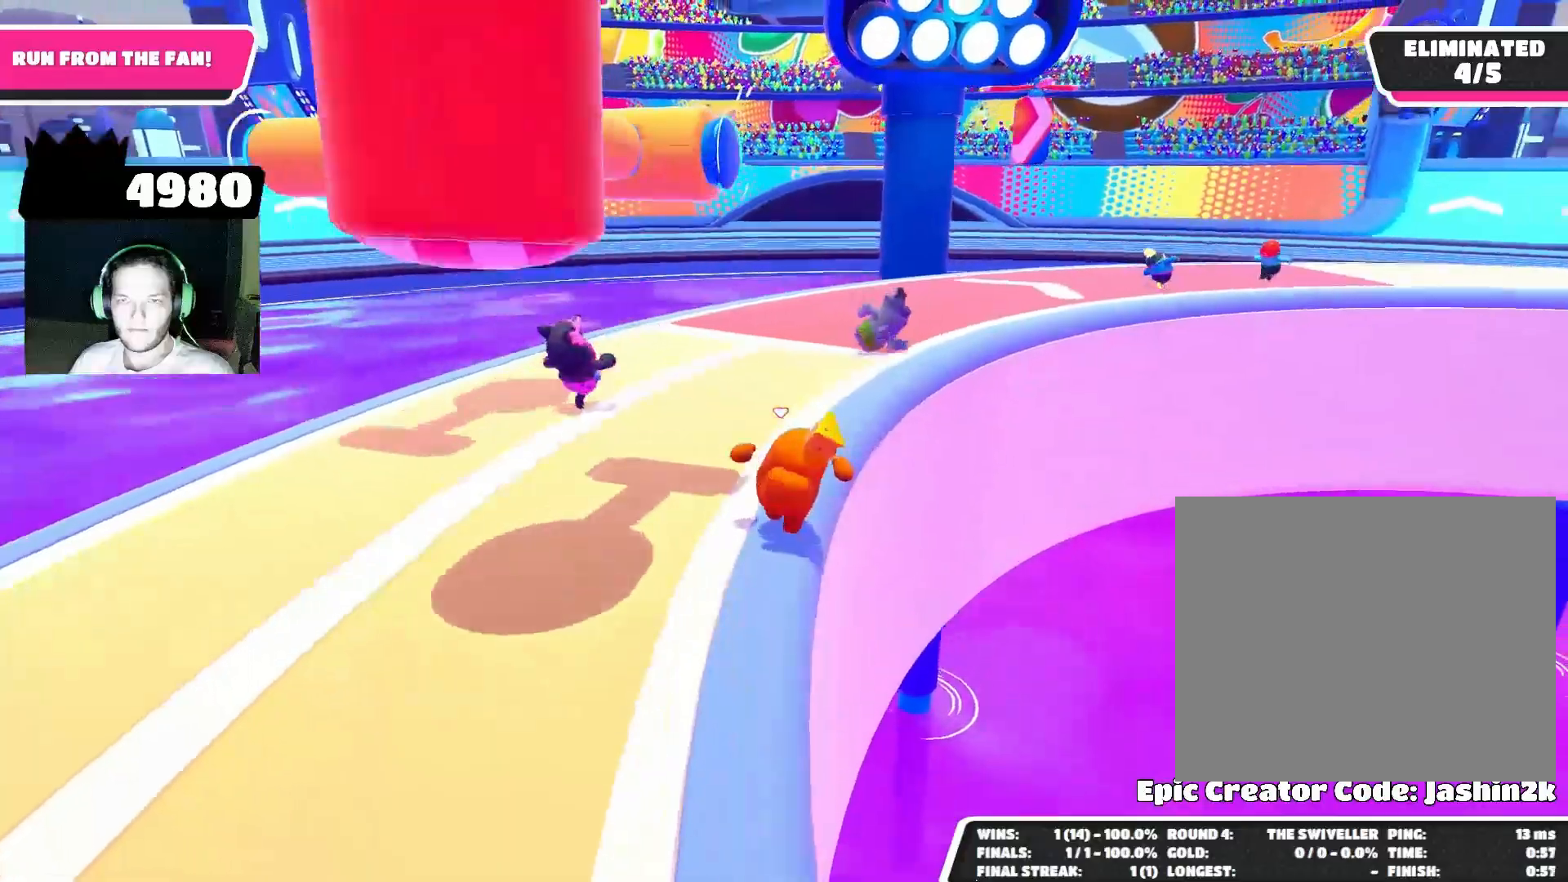
{"buttons": [], "left_stick": "up", "right_stick": "center", "events": []}
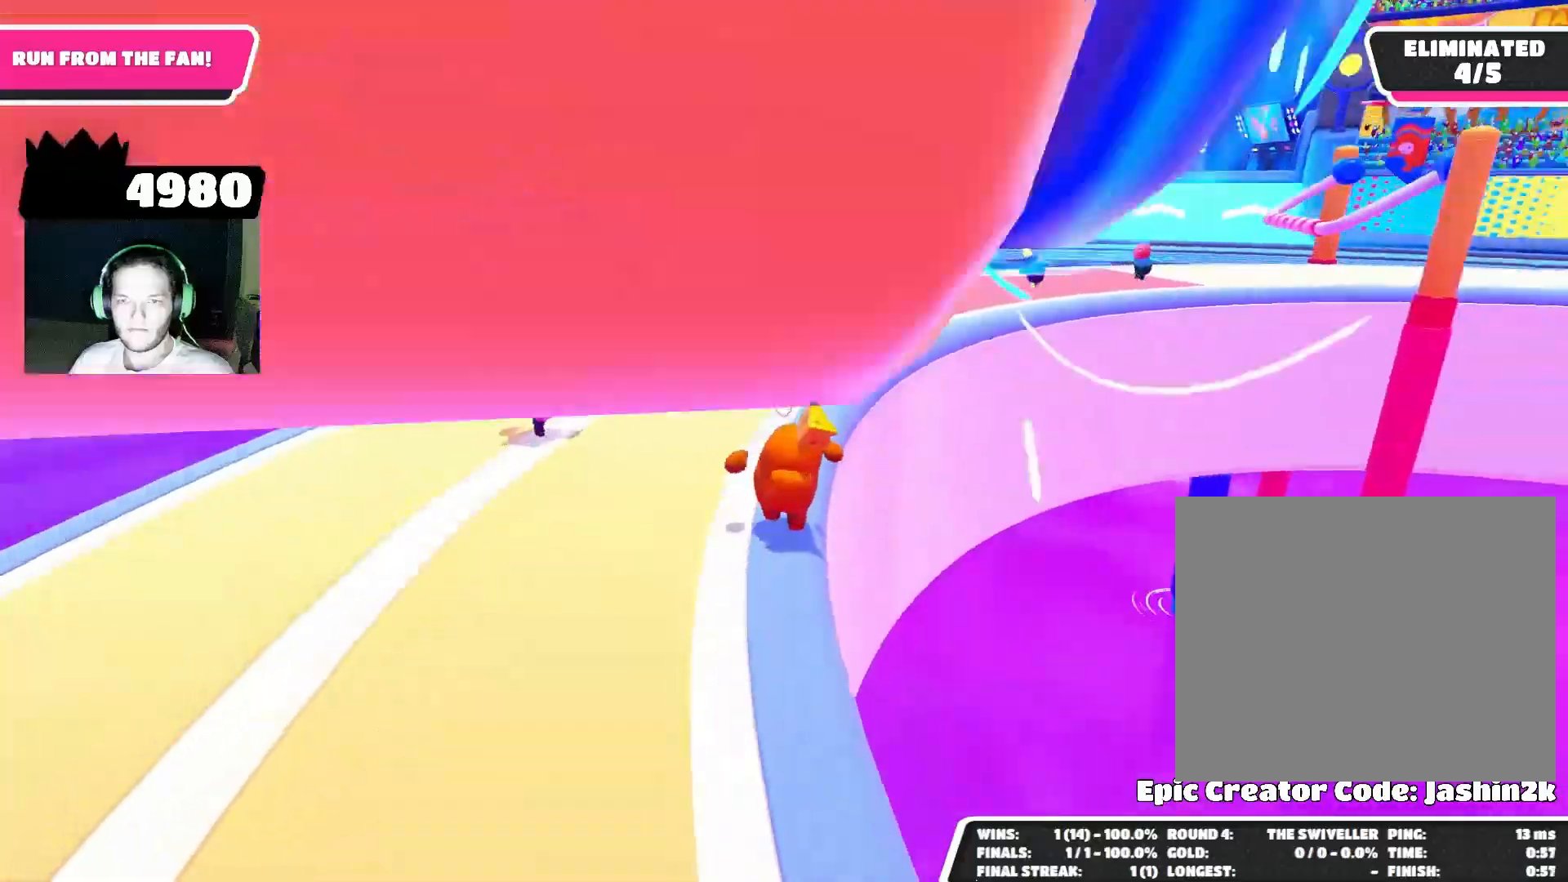
{"buttons": [], "left_stick": "up", "right_stick": "center", "events": []}
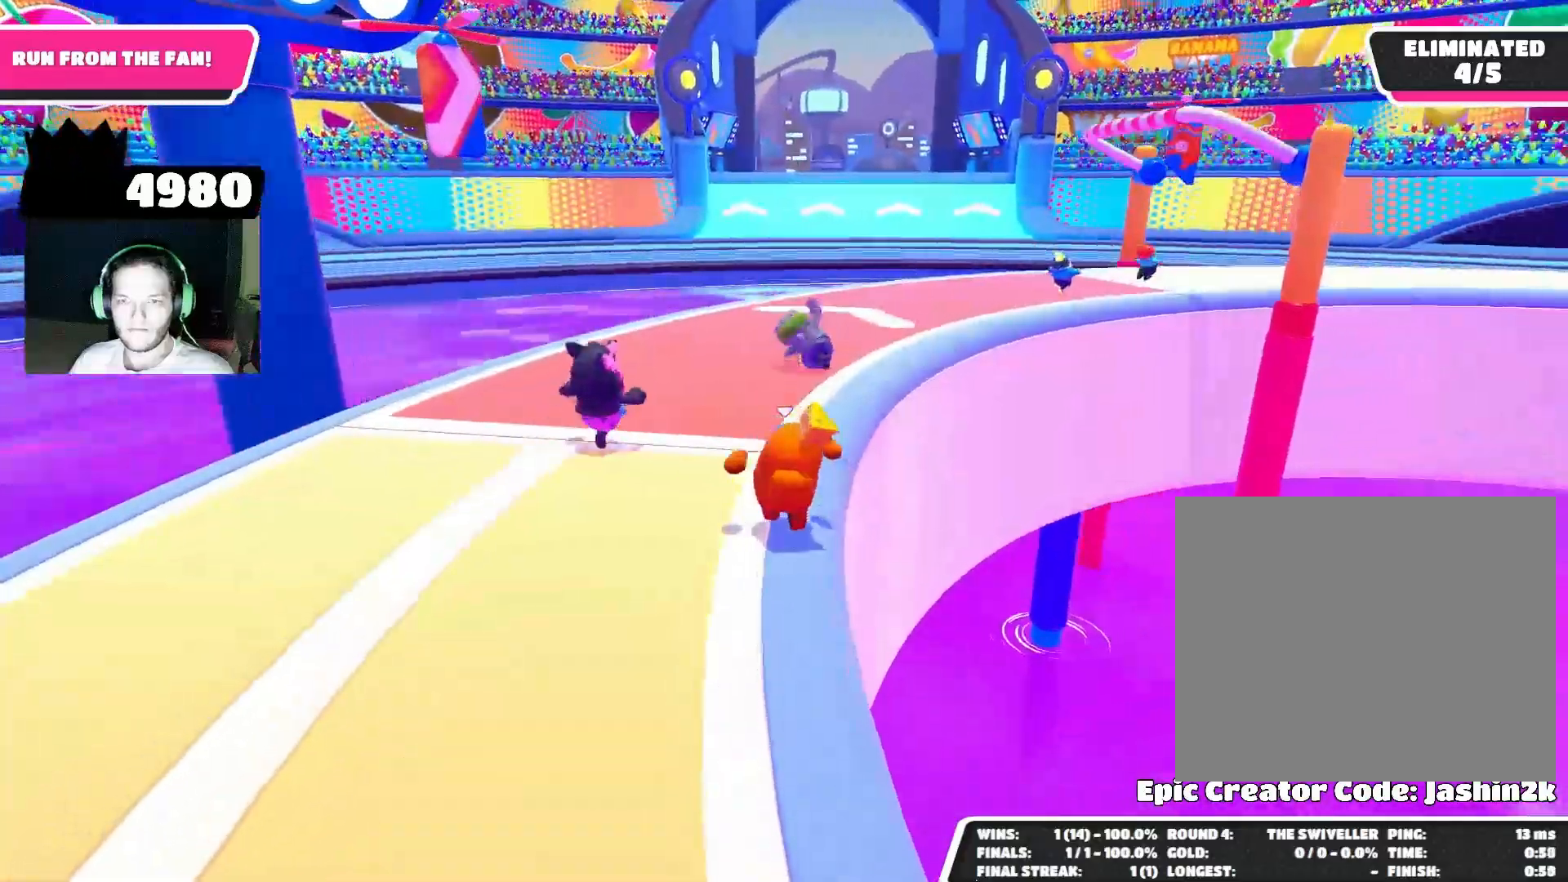
{"buttons": [], "left_stick": "up", "right_stick": "center", "events": []}
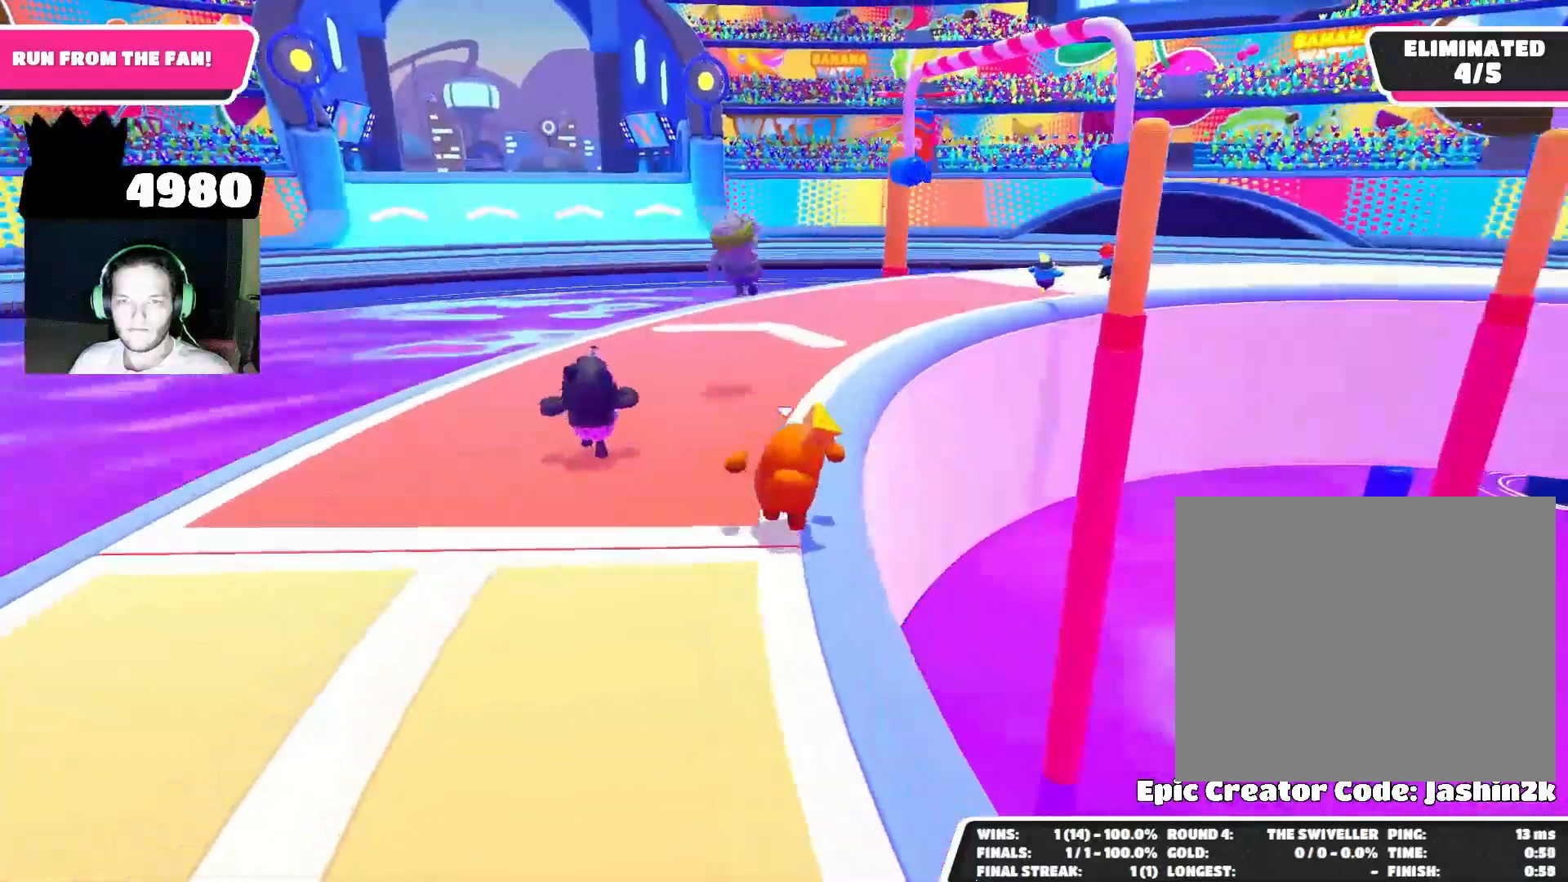
{"buttons": [], "left_stick": "up", "right_stick": "center", "events": []}
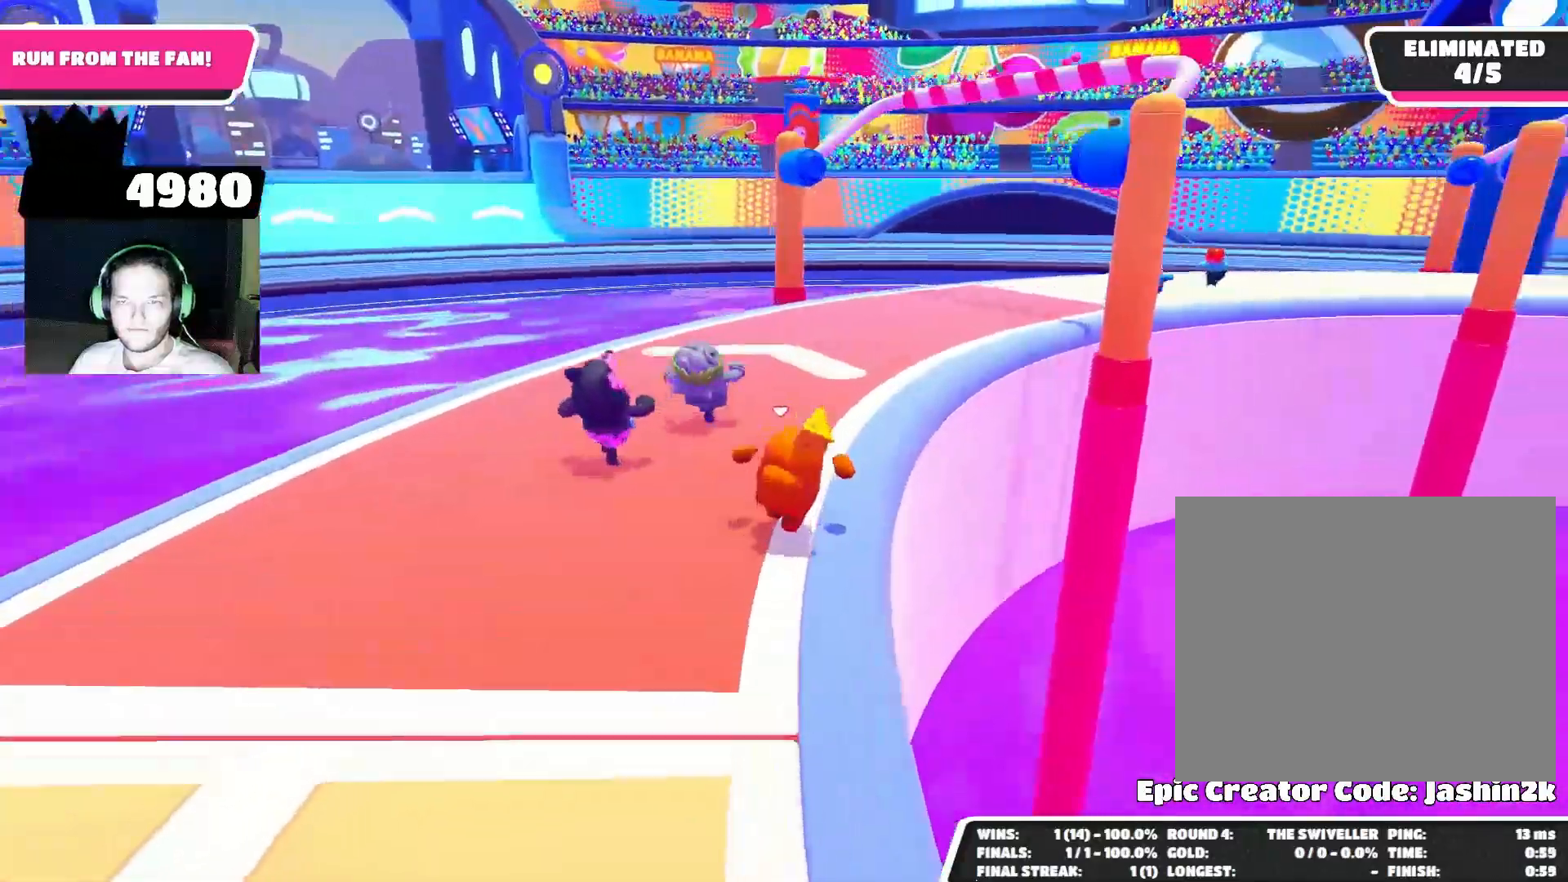
{"buttons": [], "left_stick": "up", "right_stick": "down", "events": [[400, "right_stick", "down"]]}
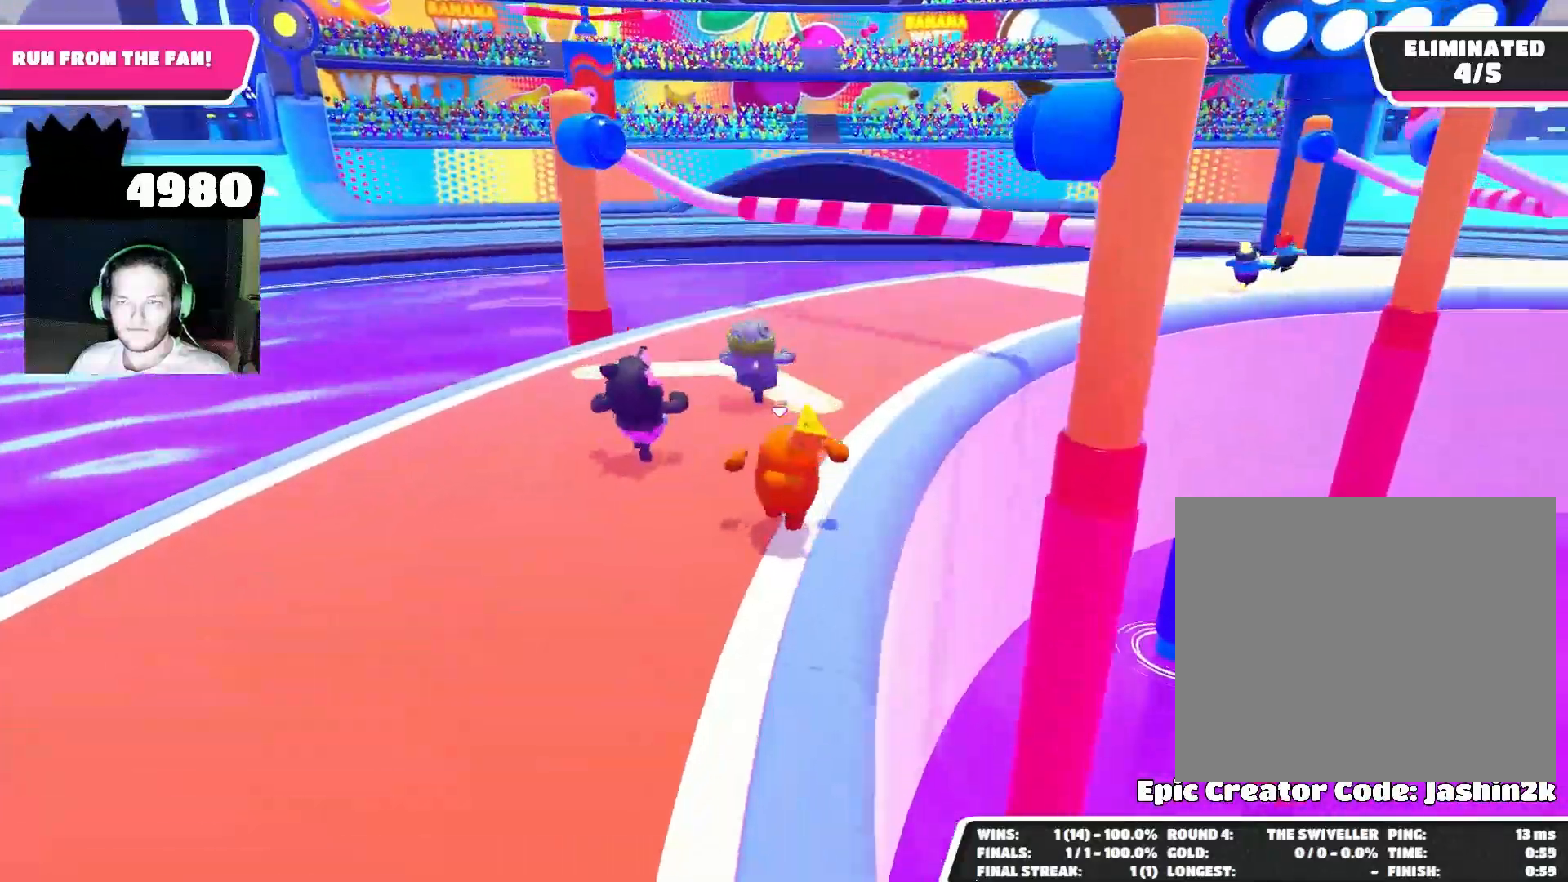
{"buttons": [], "left_stick": "up-right", "right_stick": "up-right", "events": [[33, "right_stick", "center"], [200, "CROSS", "down"], [267, "CROSS", "up"], [300, "left_stick", "up-right"], [400, "right_stick", "up-right"]]}
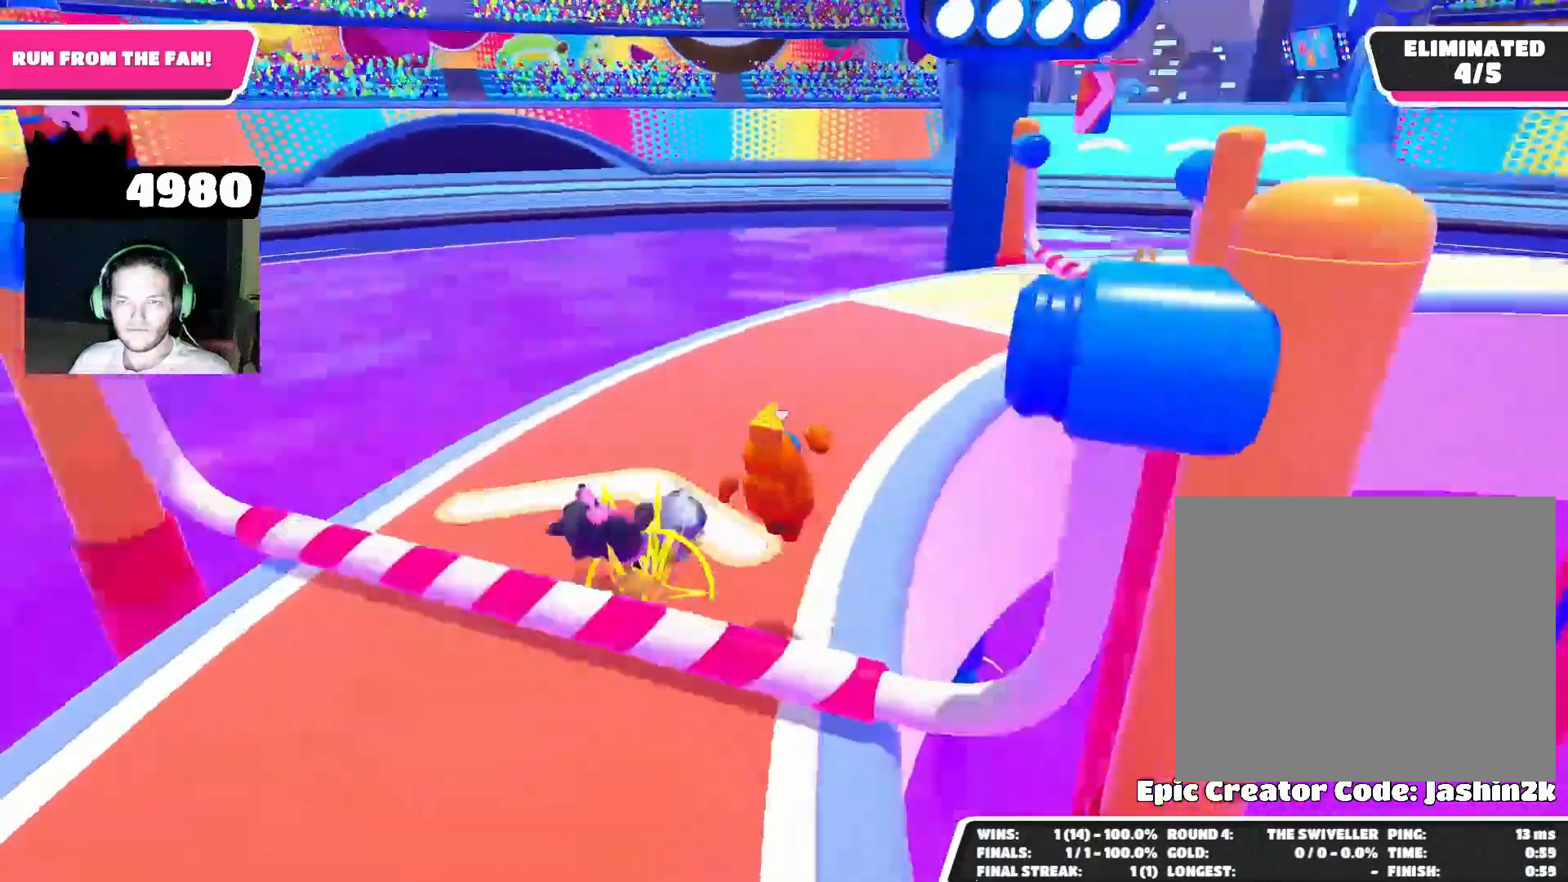
{"buttons": [], "left_stick": "up", "right_stick": "center", "events": [[33, "left_stick", "up"], [67, "right_stick", "center"]]}
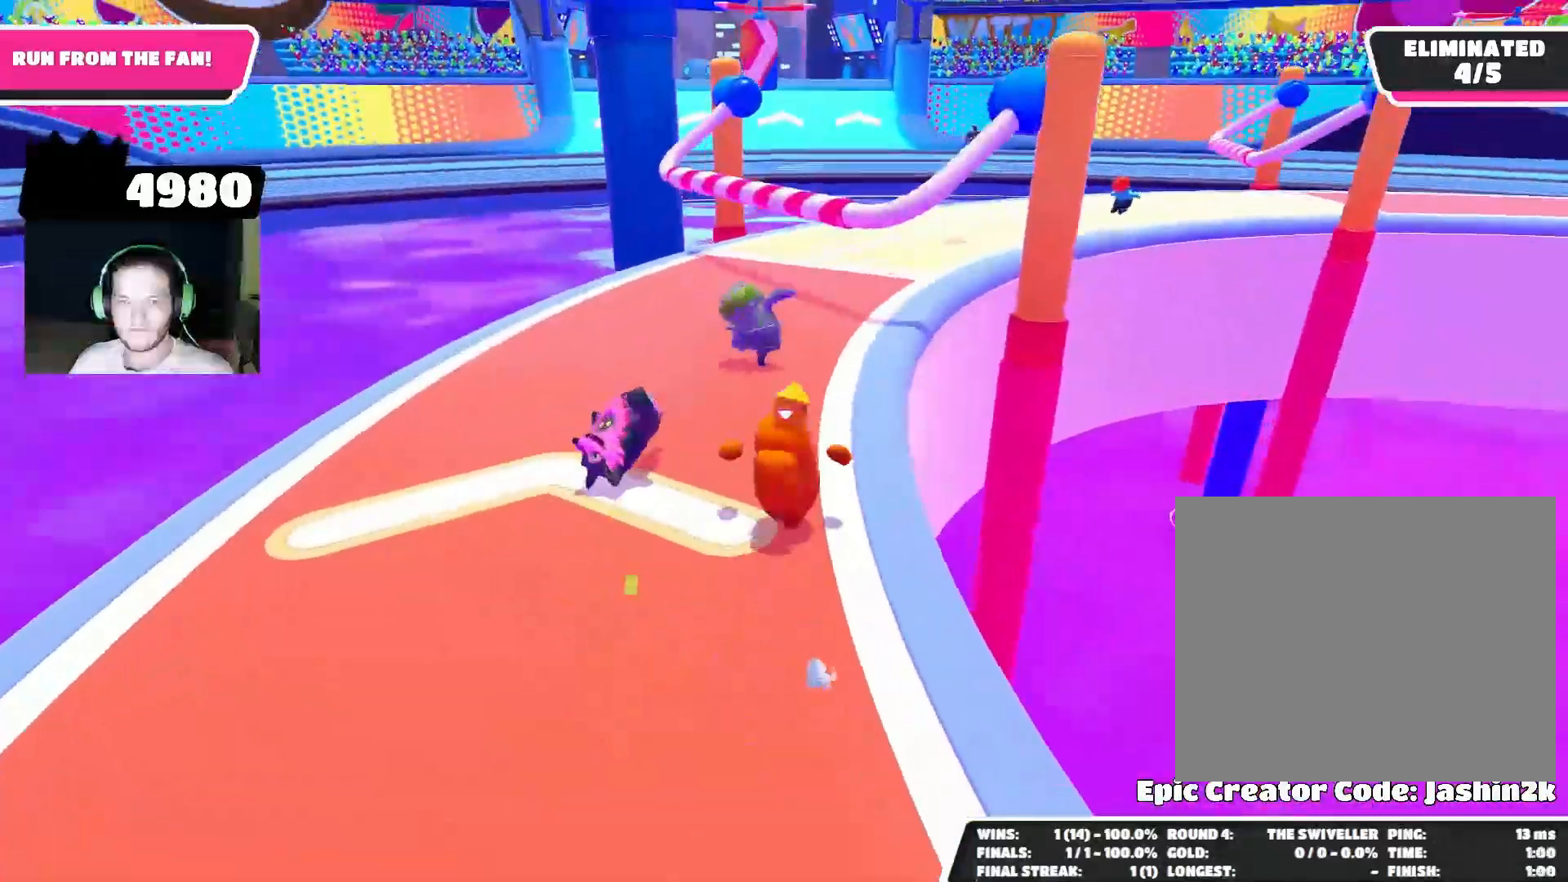
{"buttons": [], "left_stick": "up", "right_stick": "center", "events": []}
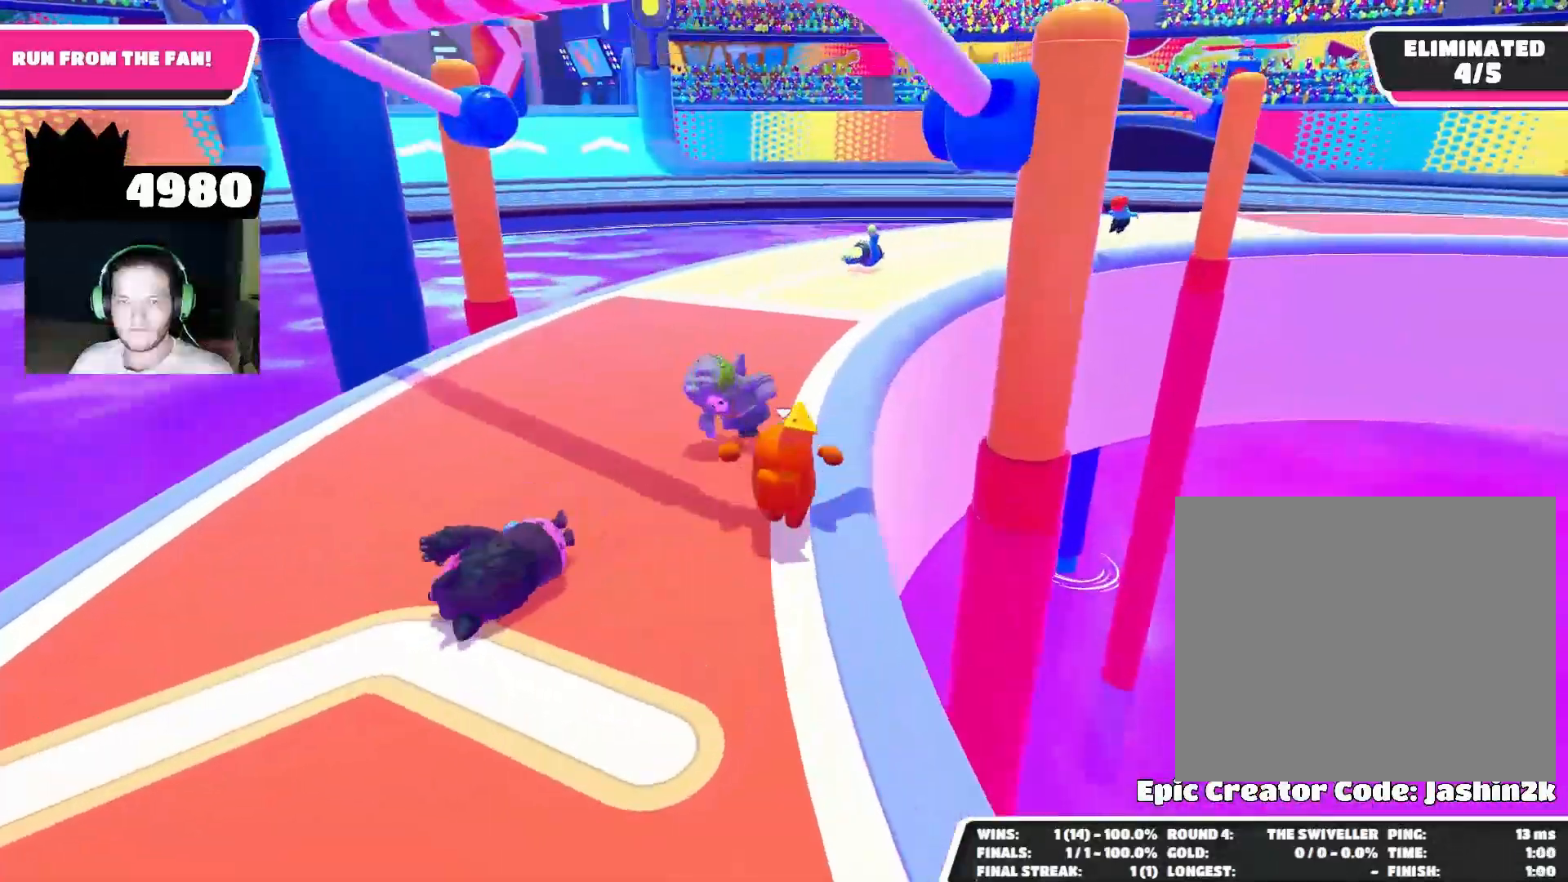
{"buttons": [], "left_stick": "up", "right_stick": "center", "events": [[233, "right_stick", "up-right"], [467, "right_stick", "center"]]}
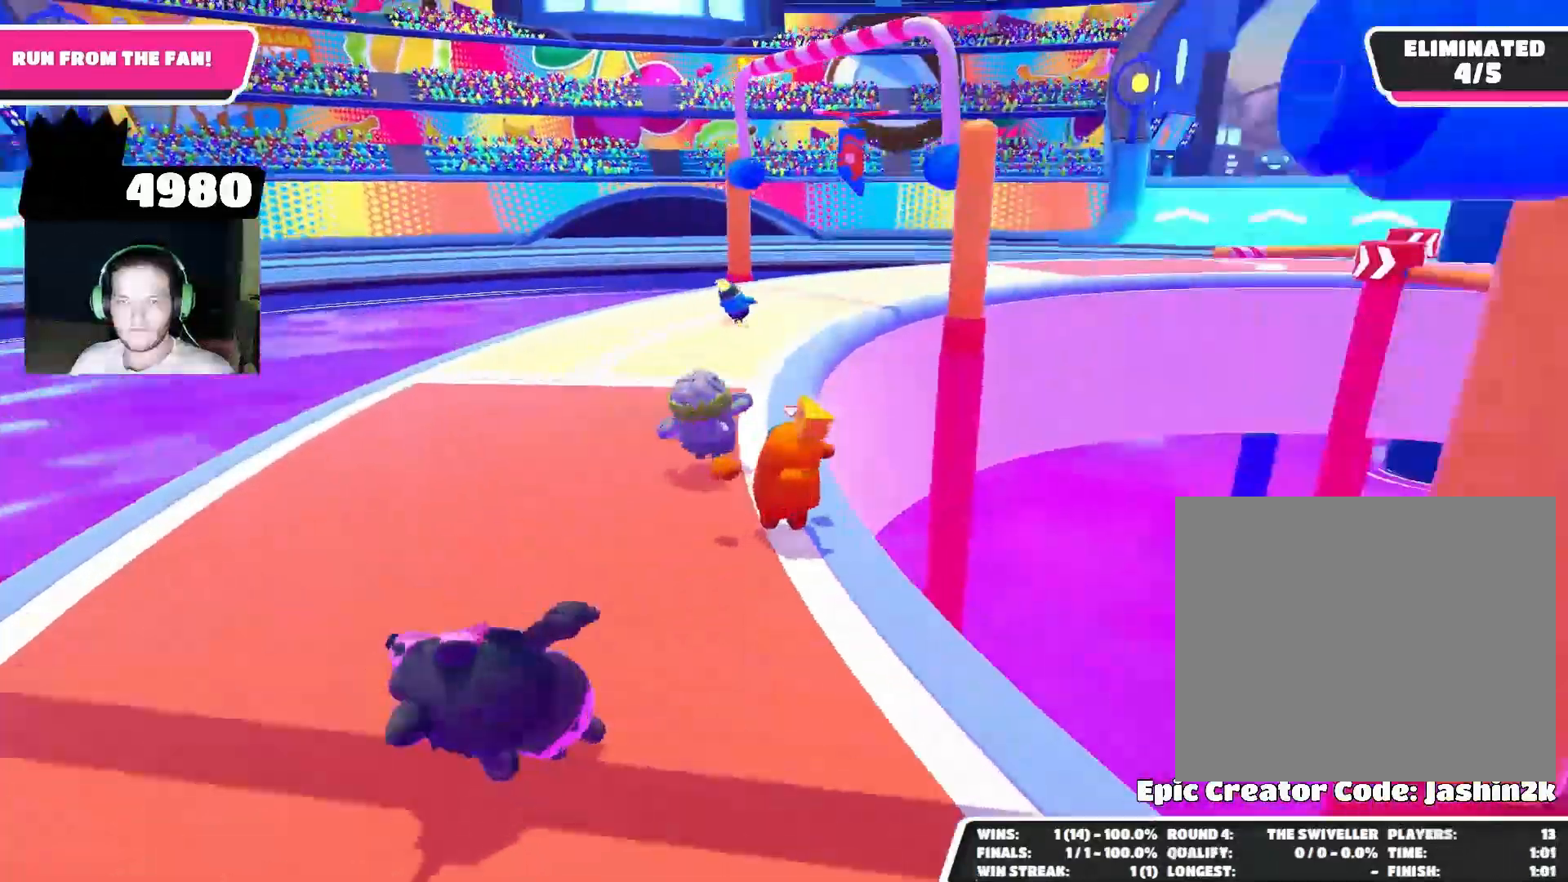
{"buttons": [], "left_stick": "up", "right_stick": "center", "events": []}
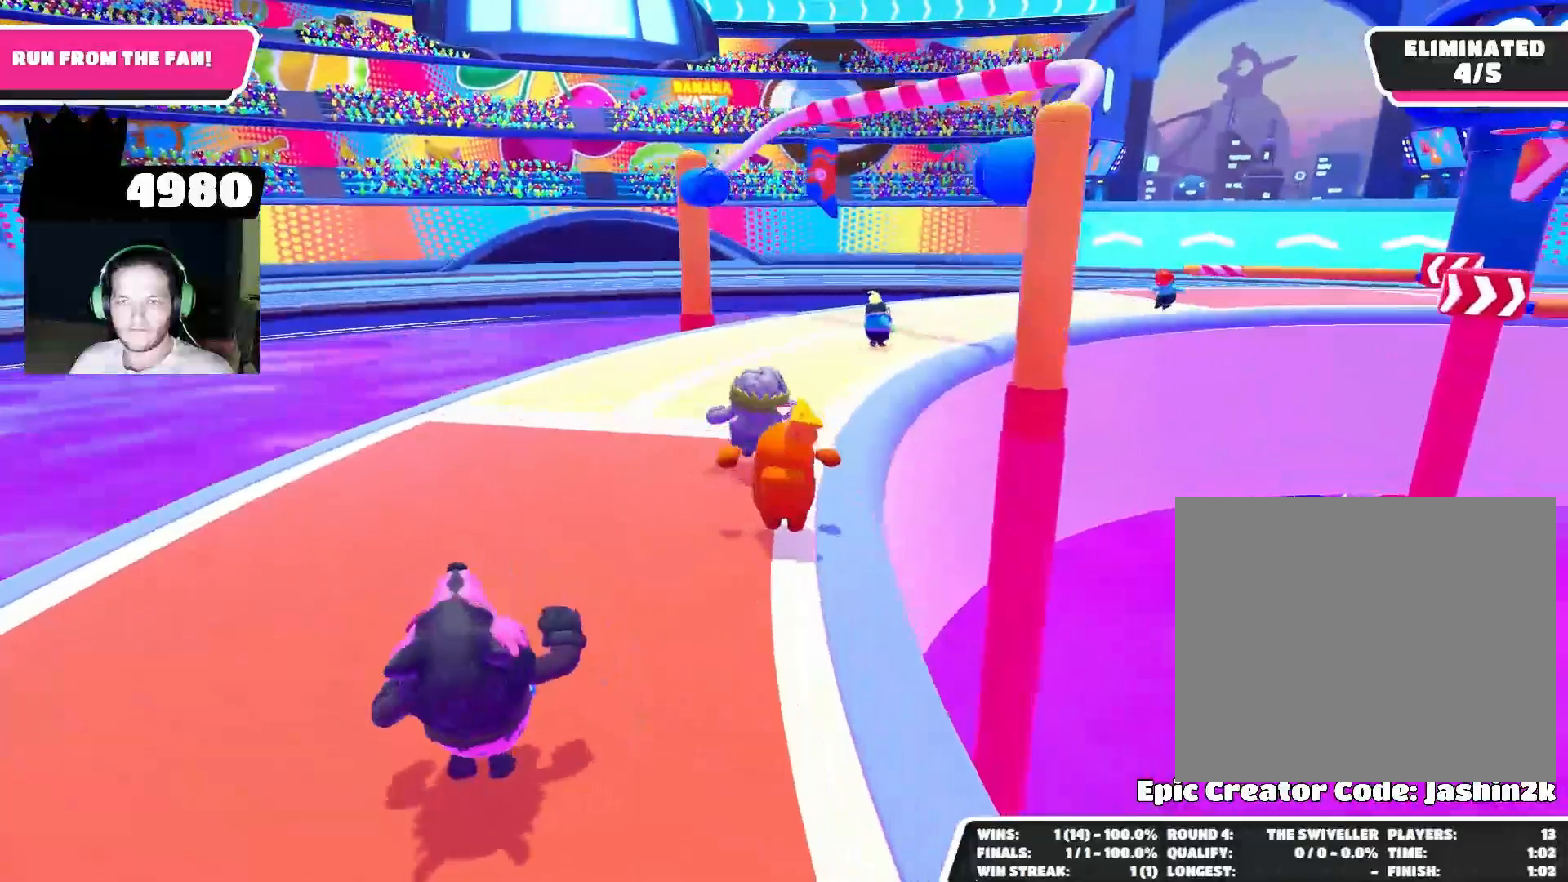
{"buttons": [], "left_stick": "up", "right_stick": "center", "events": [[267, "left_stick", "up-right"], [300, "right_stick", "down-right"], [433, "right_stick", "center"], [500, "left_stick", "up"]]}
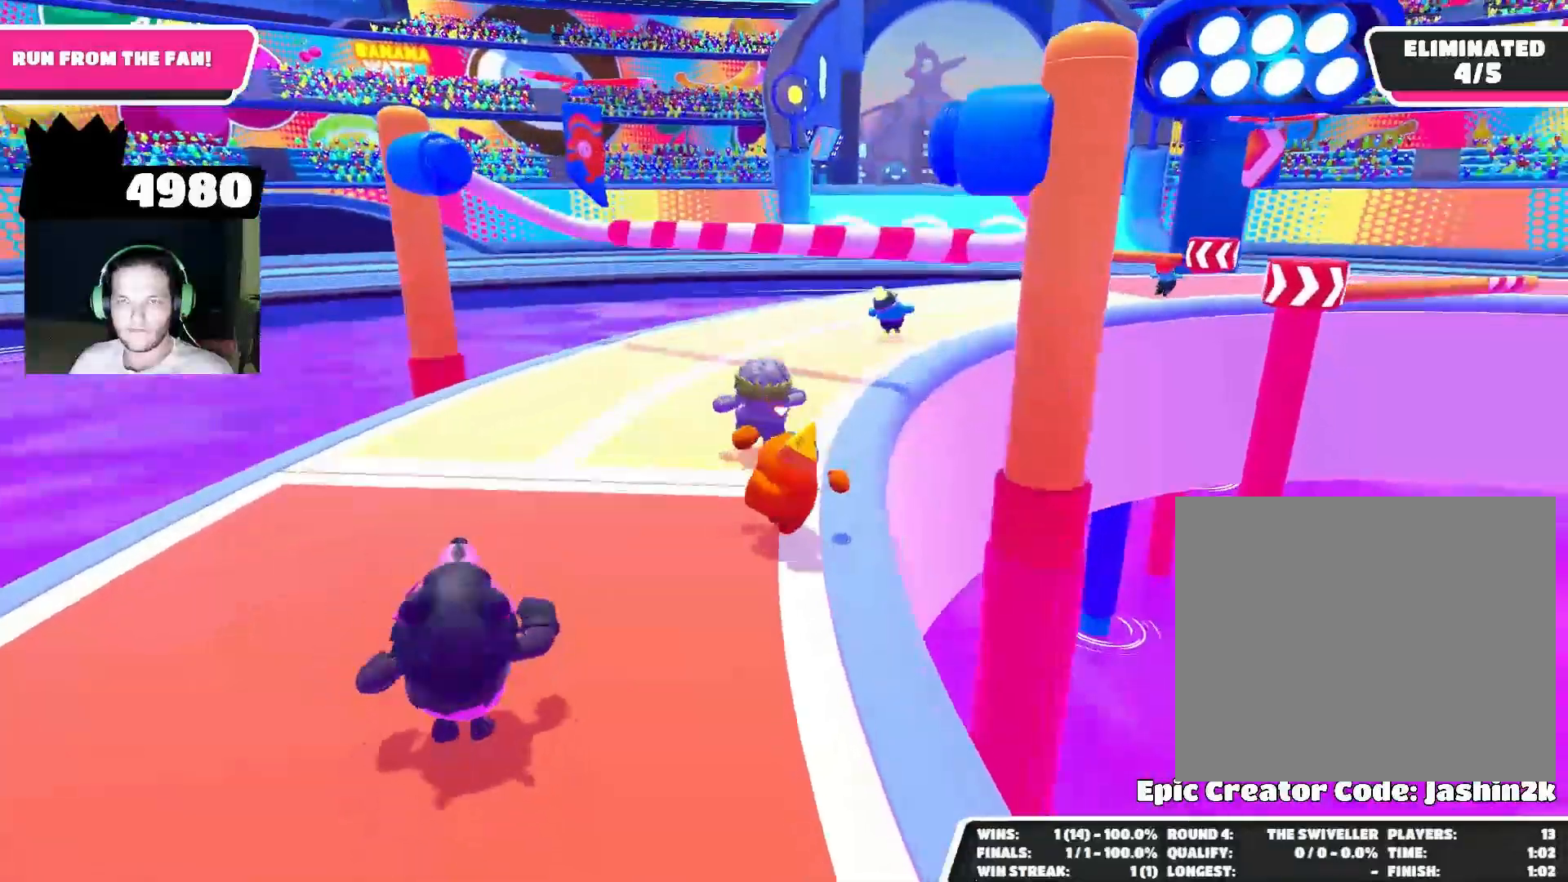
{"buttons": [], "left_stick": "up-right", "right_stick": "center", "events": [[67, "CROSS", "down"], [133, "CROSS", "up"], [333, "left_stick", "up-right"], [333, "right_stick", "right"], [467, "right_stick", "center"]]}
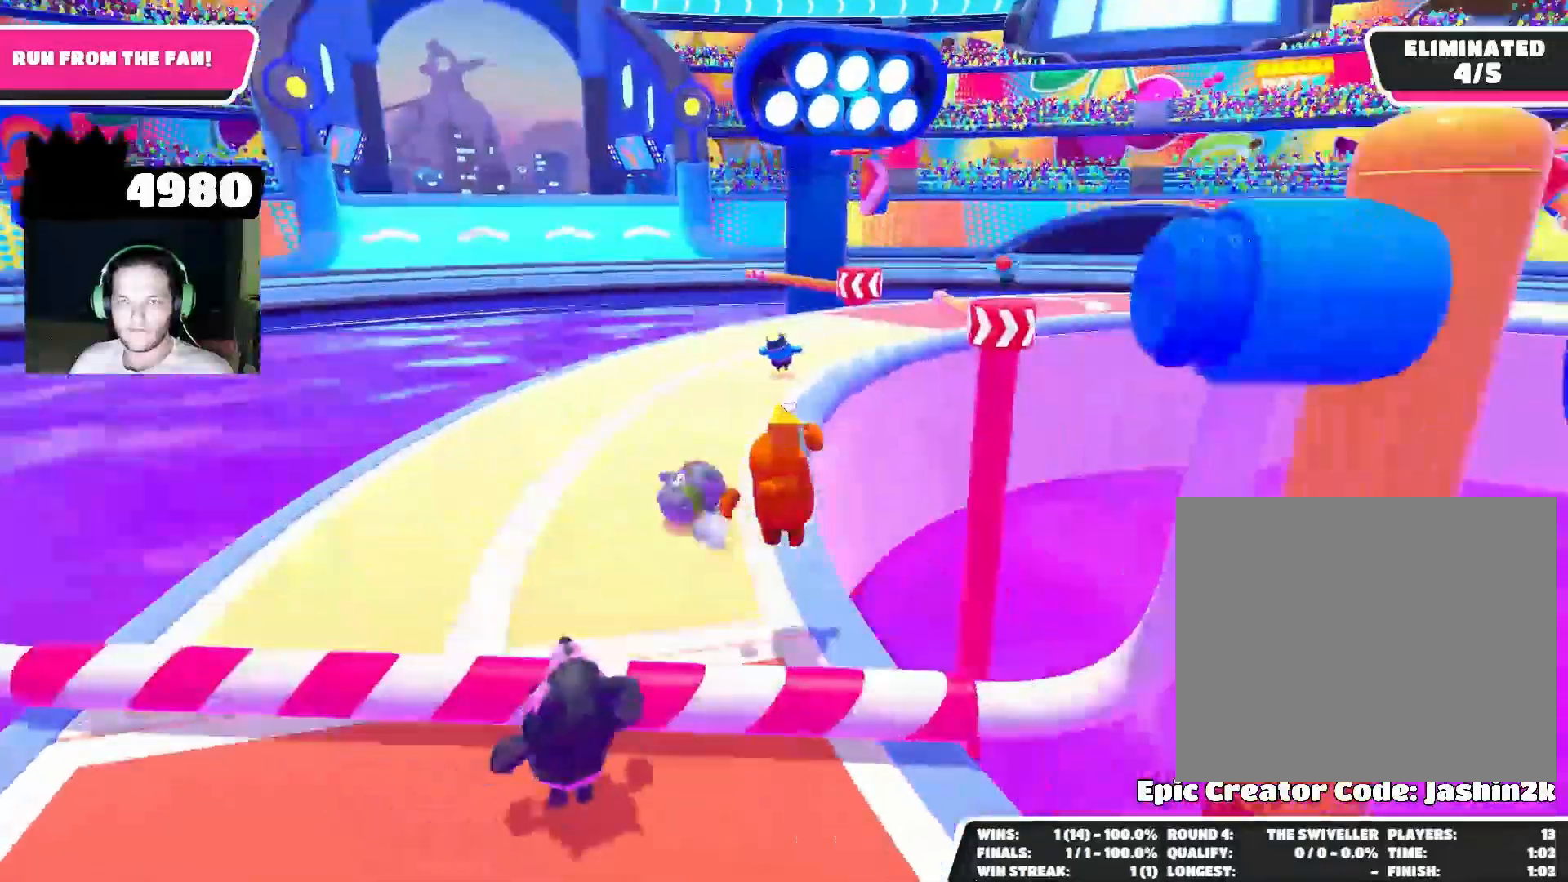
{"buttons": [], "left_stick": "up", "right_stick": "center", "events": [[67, "left_stick", "up"]]}
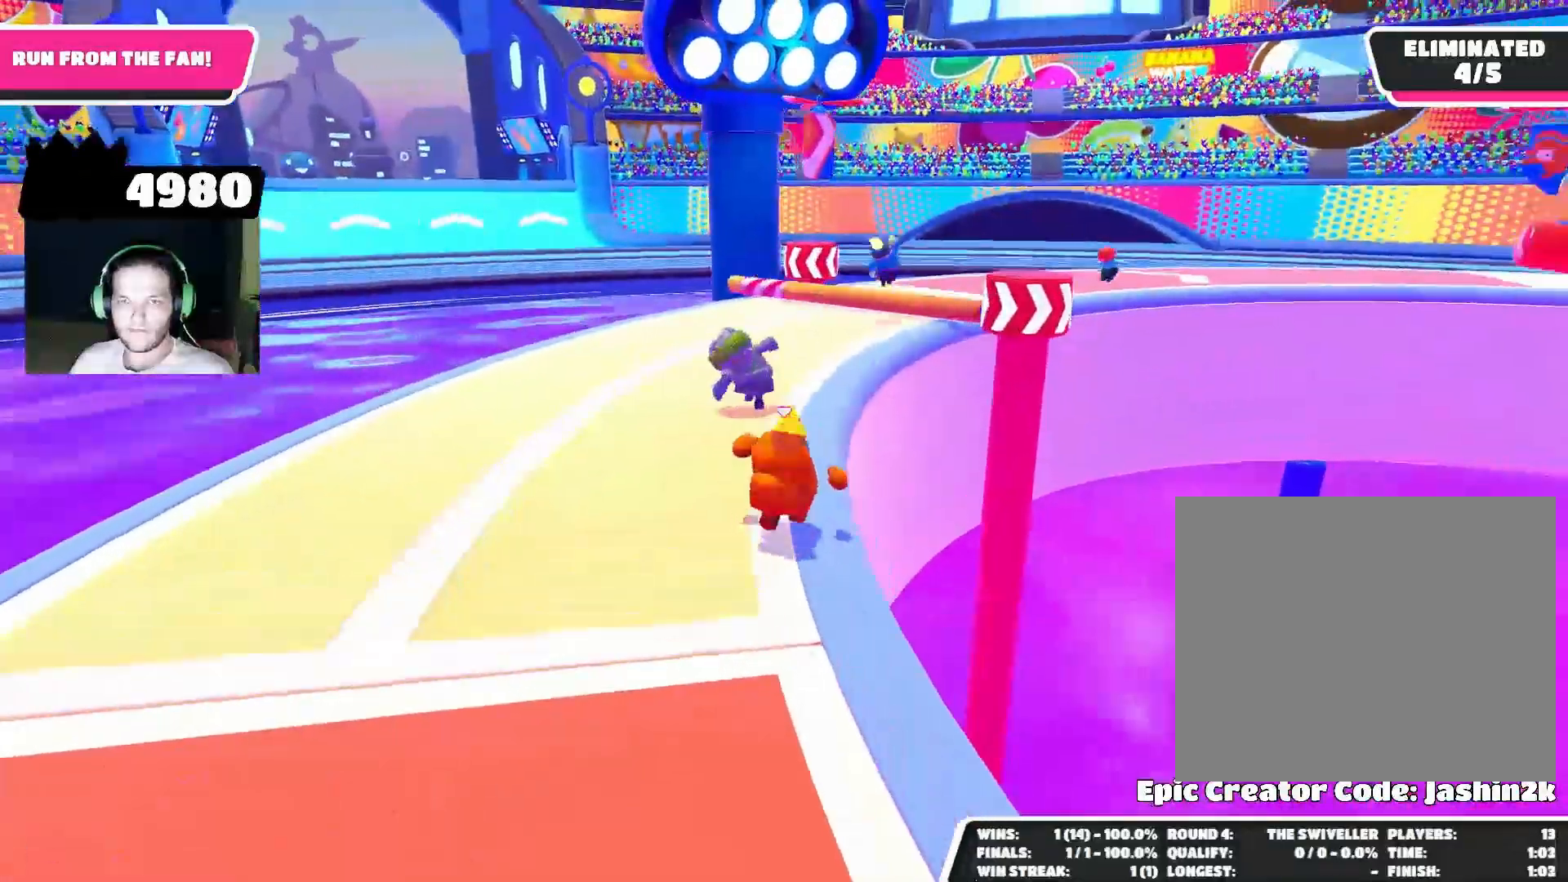
{"buttons": [], "left_stick": "up-left", "right_stick": "center", "events": [[67, "right_stick", "down-right"], [167, "right_stick", "center"], [367, "CROSS", "down"], [467, "CROSS", "up"], [500, "left_stick", "up-left"]]}
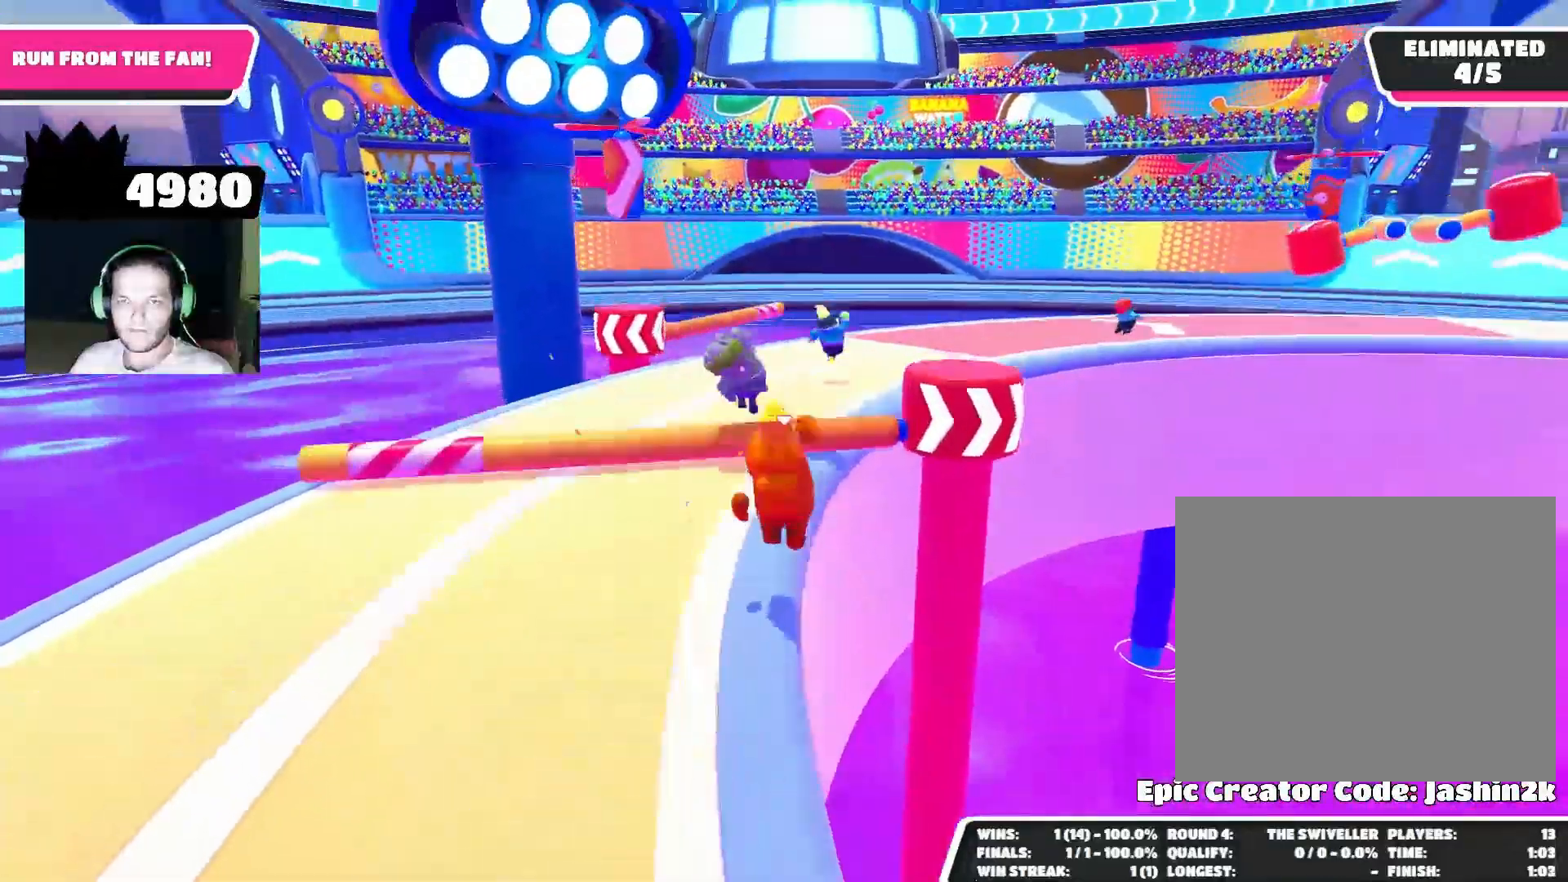
{"buttons": [], "left_stick": "right", "right_stick": "right", "events": [[333, "right_stick", "right"], [367, "left_stick", "right"]]}
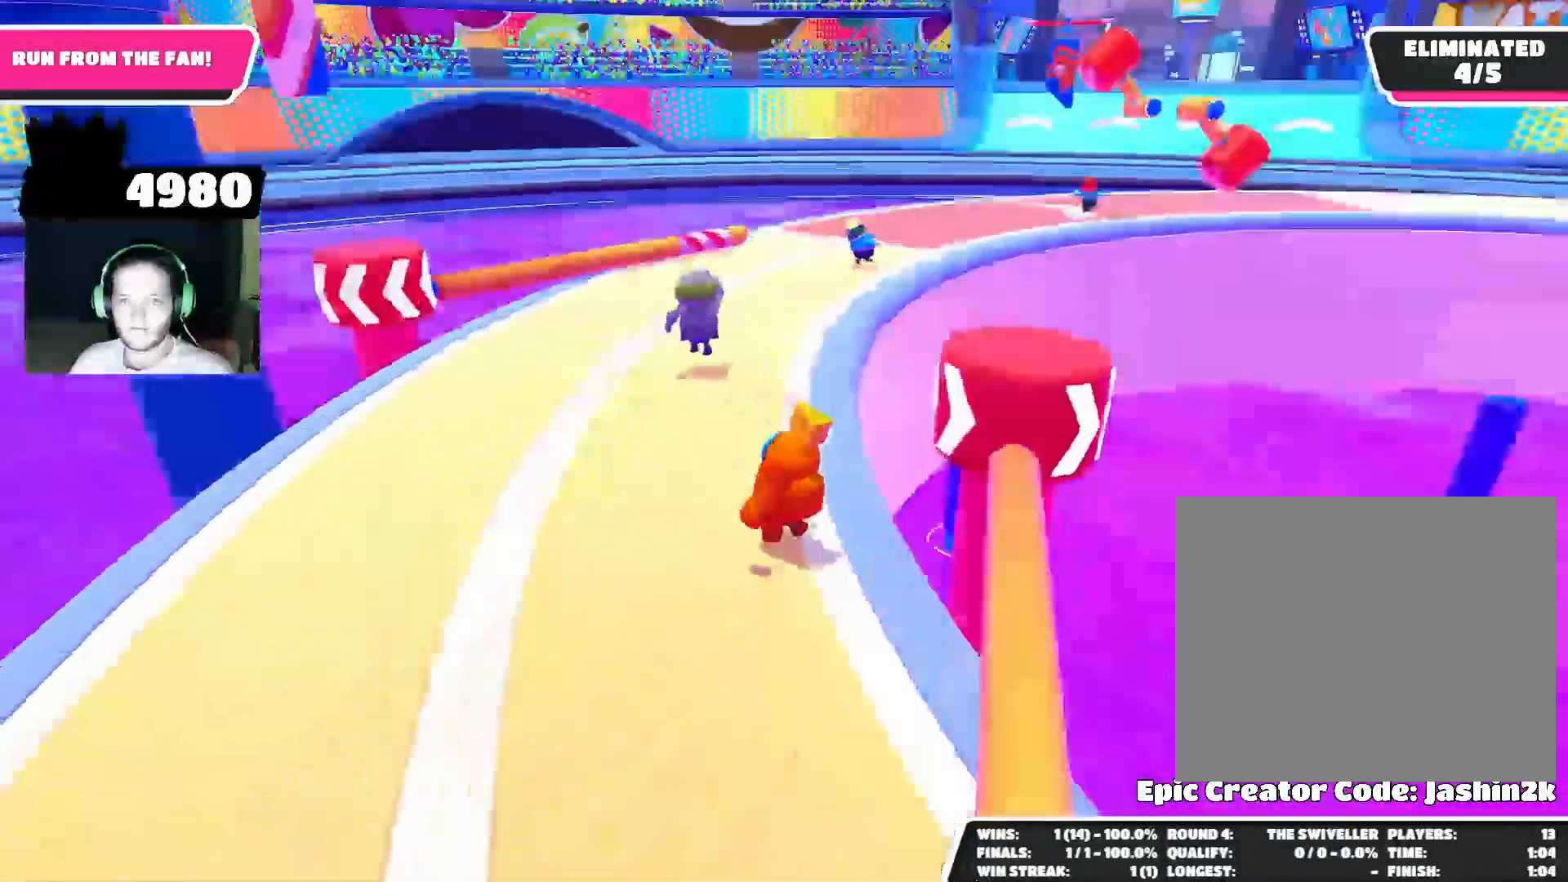
{"buttons": [], "left_stick": "up-right", "right_stick": "center", "events": [[33, "left_stick", "up-right"], [33, "right_stick", "center"], [133, "left_stick", "up"], [333, "CROSS", "down"], [400, "CROSS", "up"], [433, "left_stick", "up-right"]]}
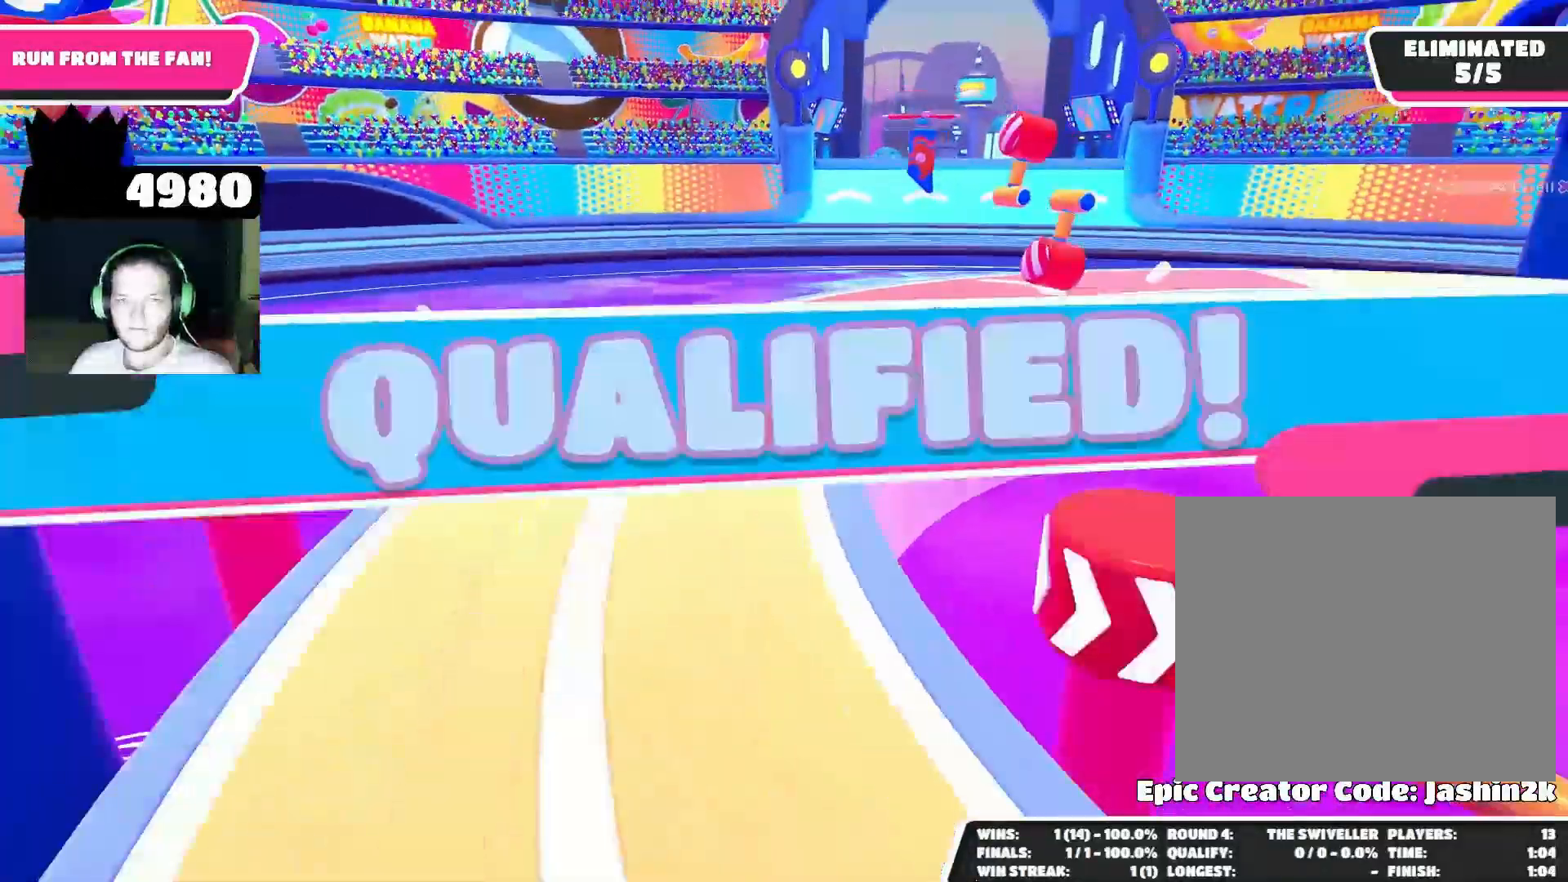
{"buttons": [], "left_stick": "center", "right_stick": "center", "events": [[33, "left_stick", "right"], [33, "right_stick", "right"], [167, "left_stick", "up-right"], [167, "right_stick", "center"], [267, "left_stick", "center"]]}